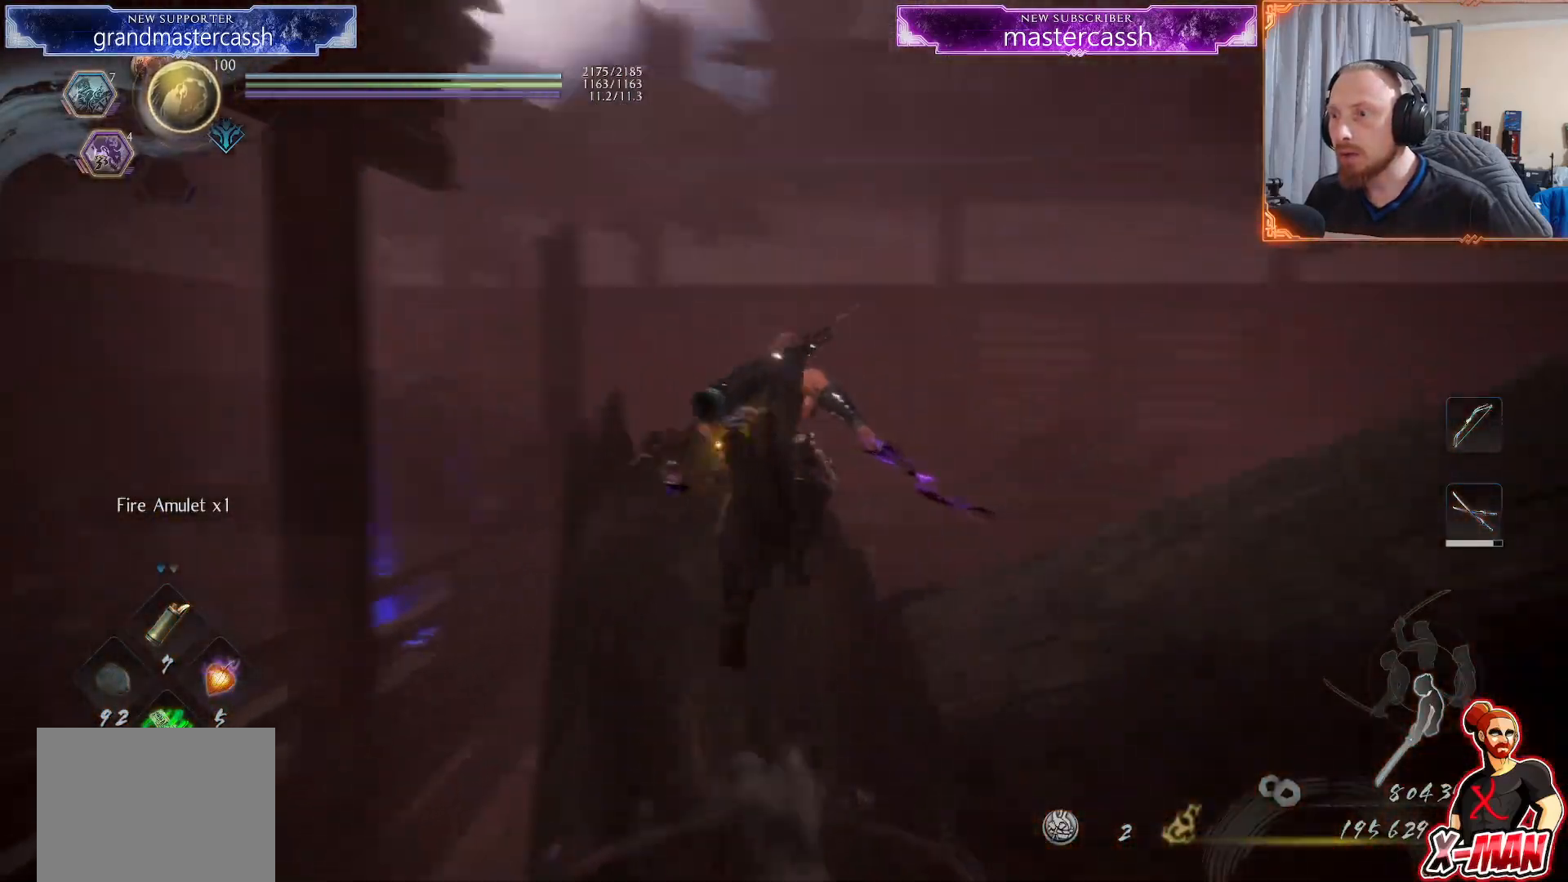
Gameplay with a controller (PlayStation layout); each line is a JSON object with the inputs held at the frame after it (dt_ms = milliseconds from this image to that frame). "events" lists button and stick changes between this image and that frame as [ms after this image, input, new state], when the widget could be followed in between. Not read: L2 L3 START.
{"dt_ms": 500, "buttons": [], "left_stick": "up", "right_stick": "center", "events": [[433, "left_stick", "up"], [467, "right_stick", "center"]]}
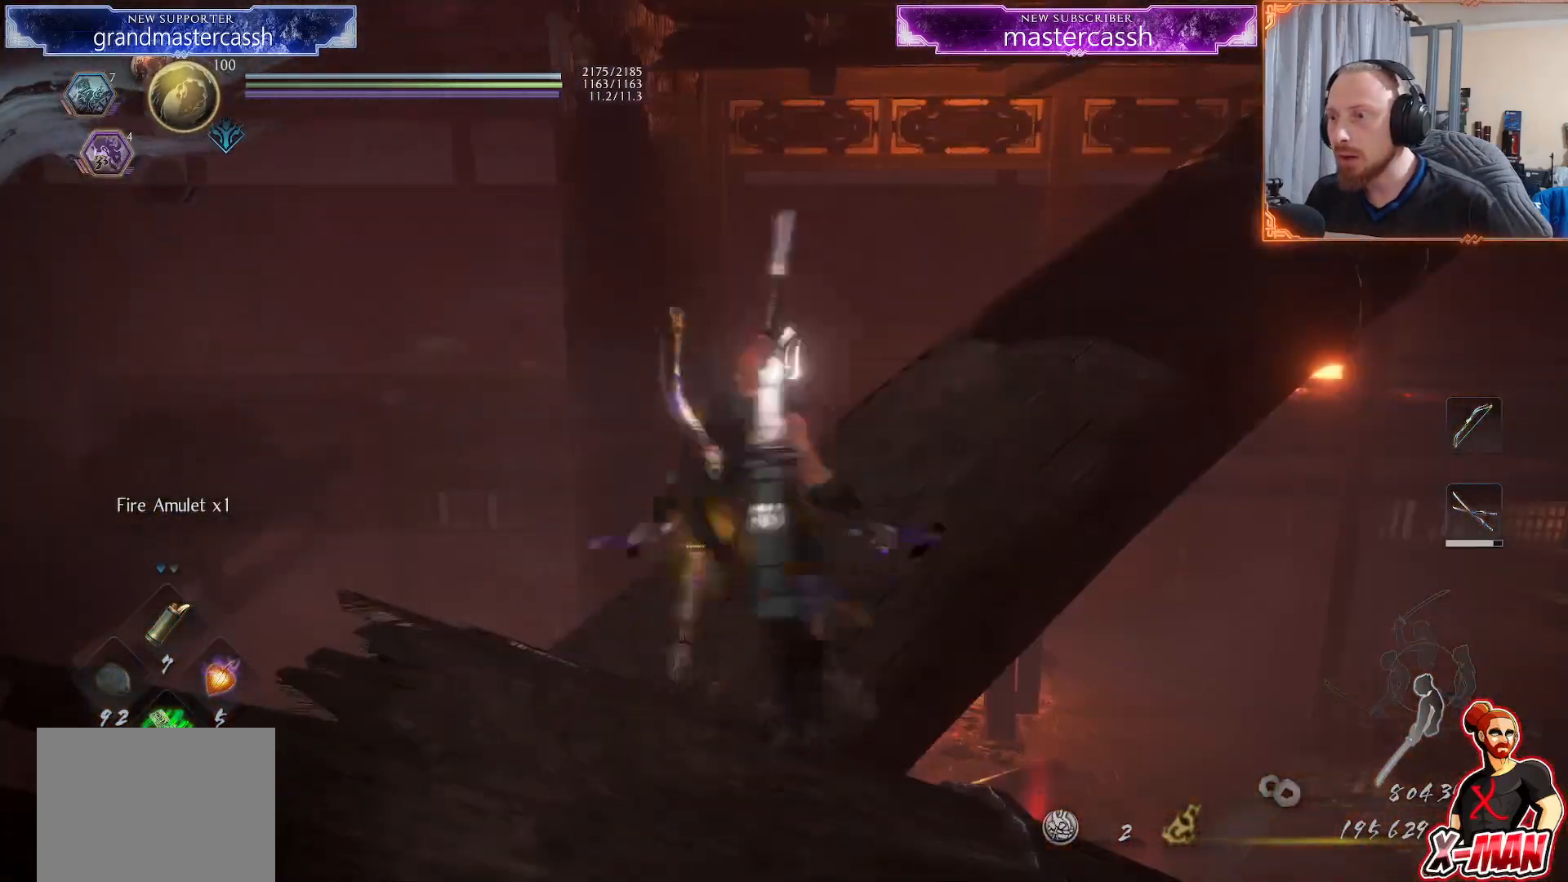
{"dt_ms": 500, "buttons": [], "left_stick": "up", "right_stick": "up-right", "events": [[100, "right_stick", "up-right"]]}
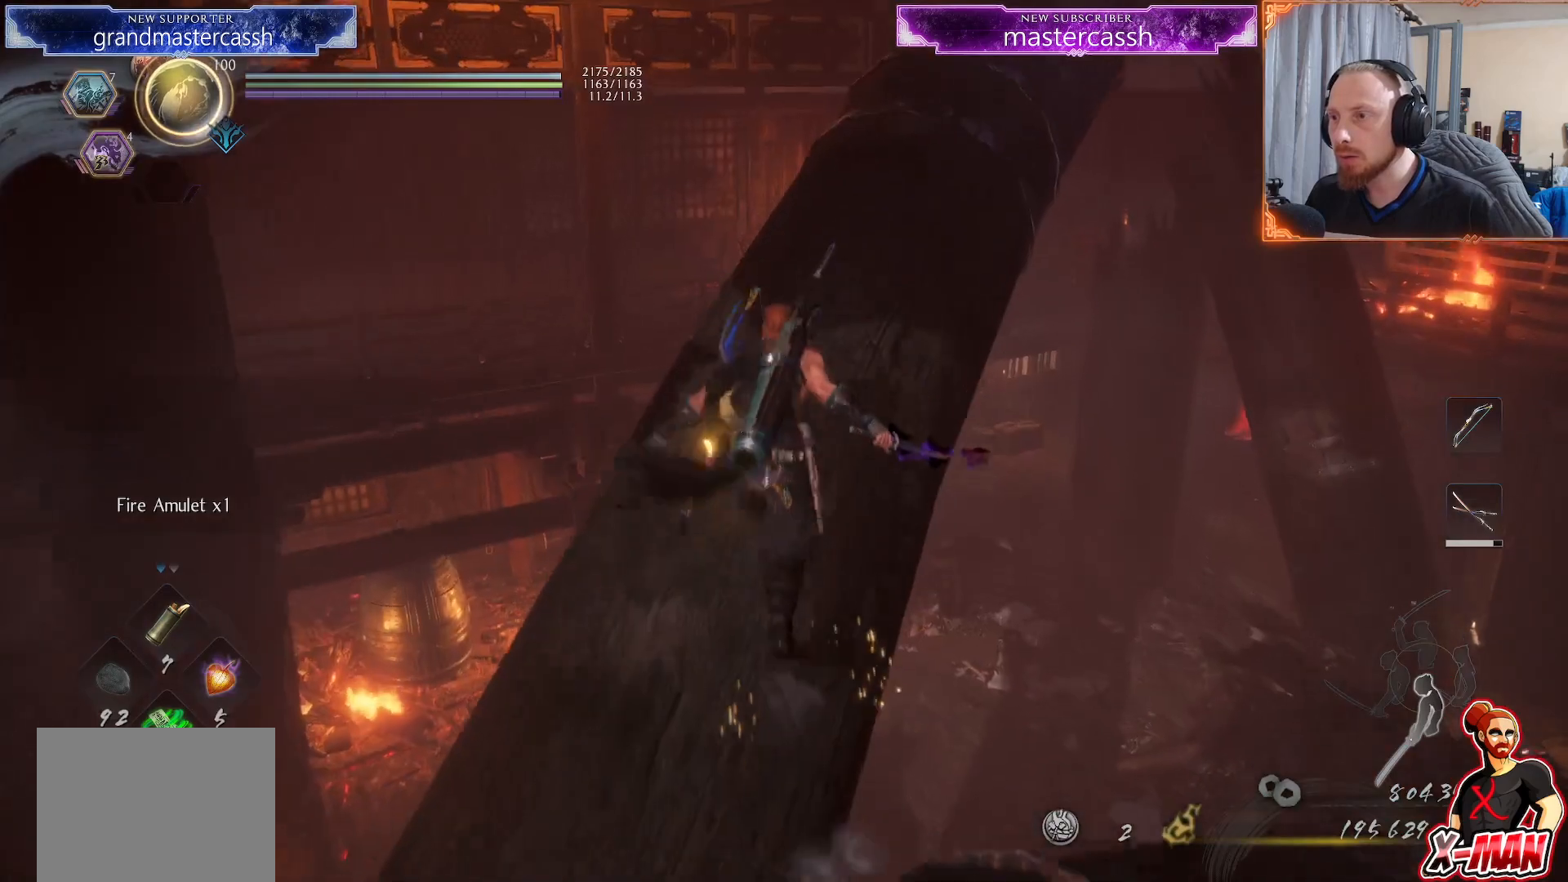
{"dt_ms": 500, "buttons": [], "left_stick": "up", "right_stick": "right", "events": [[17, "right_stick", "center"], [383, "right_stick", "right"]]}
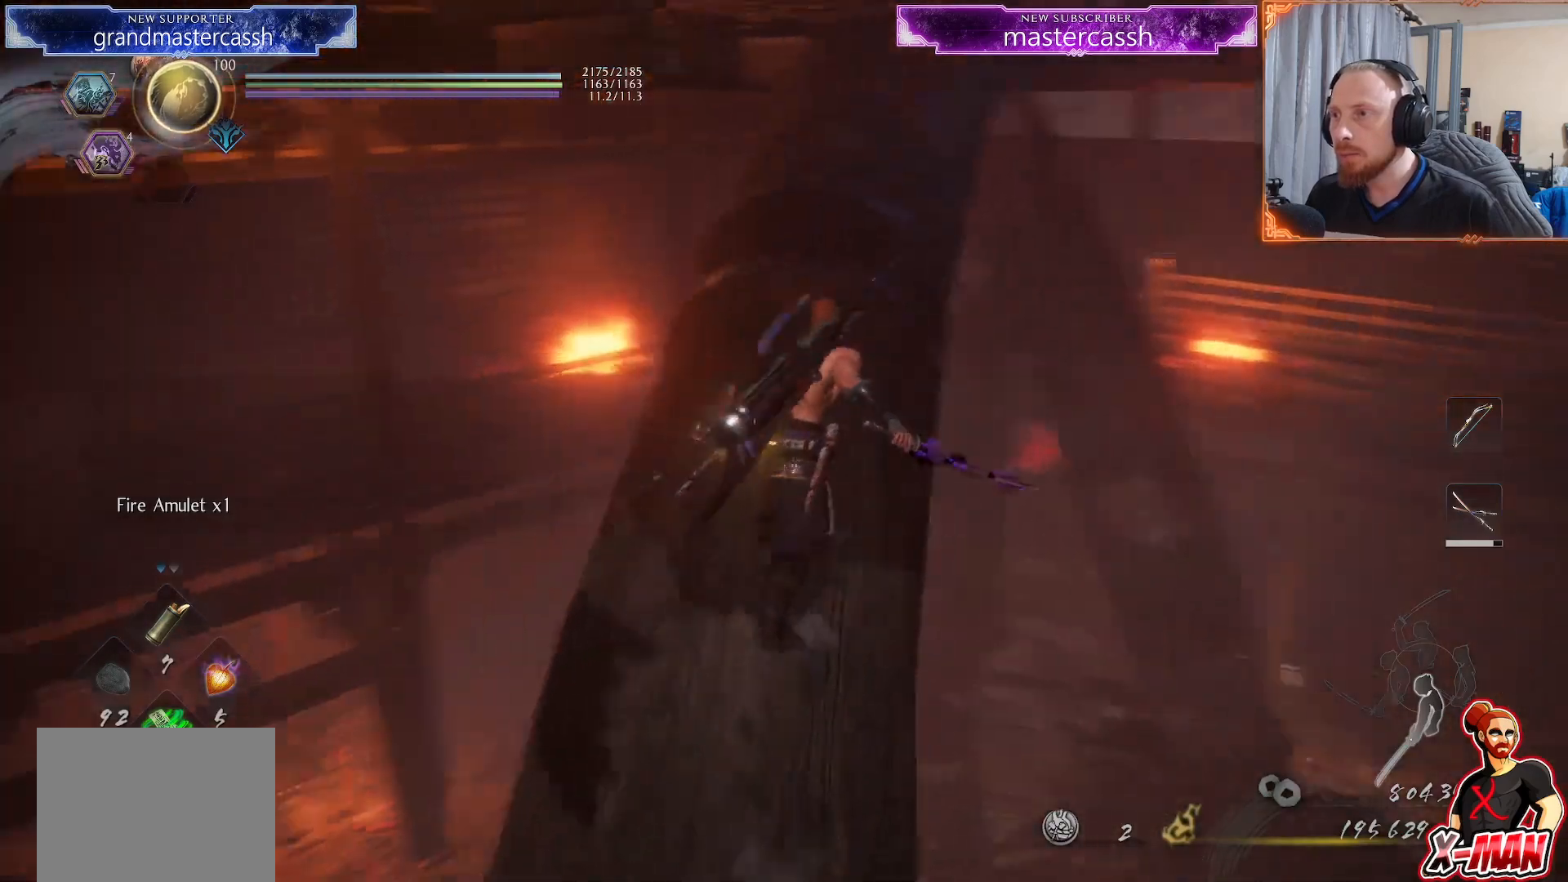
{"dt_ms": 500, "buttons": [], "left_stick": "up", "right_stick": "center", "events": [[17, "right_stick", "center"], [150, "right_stick", "right"], [250, "right_stick", "center"]]}
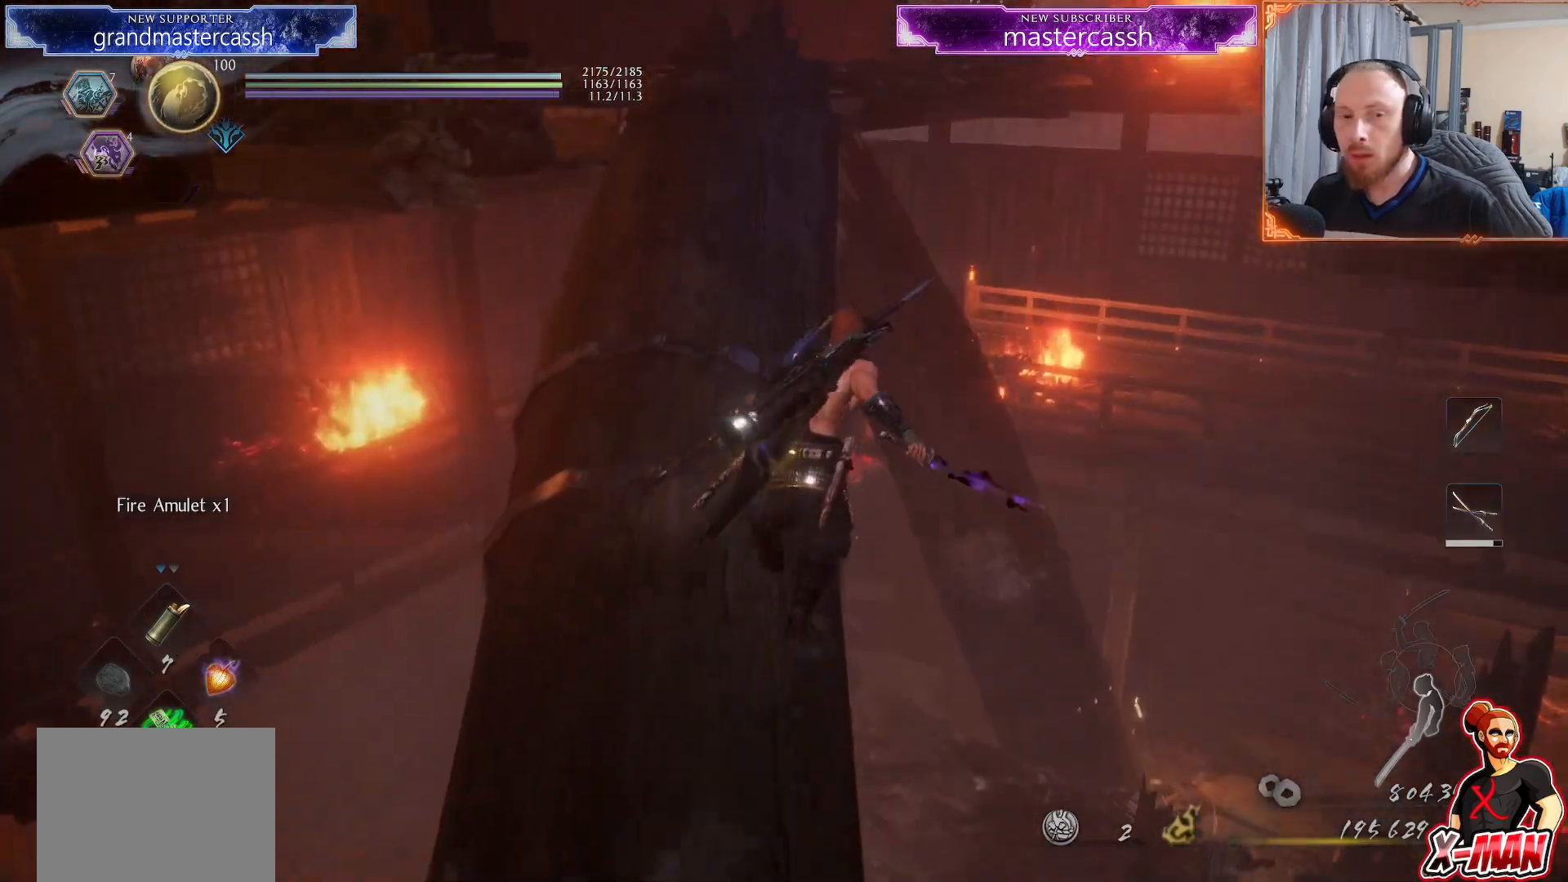
{"dt_ms": 500, "buttons": [], "left_stick": "up", "right_stick": "up", "events": [[133, "right_stick", "up-right"], [283, "right_stick", "center"], [500, "right_stick", "up"]]}
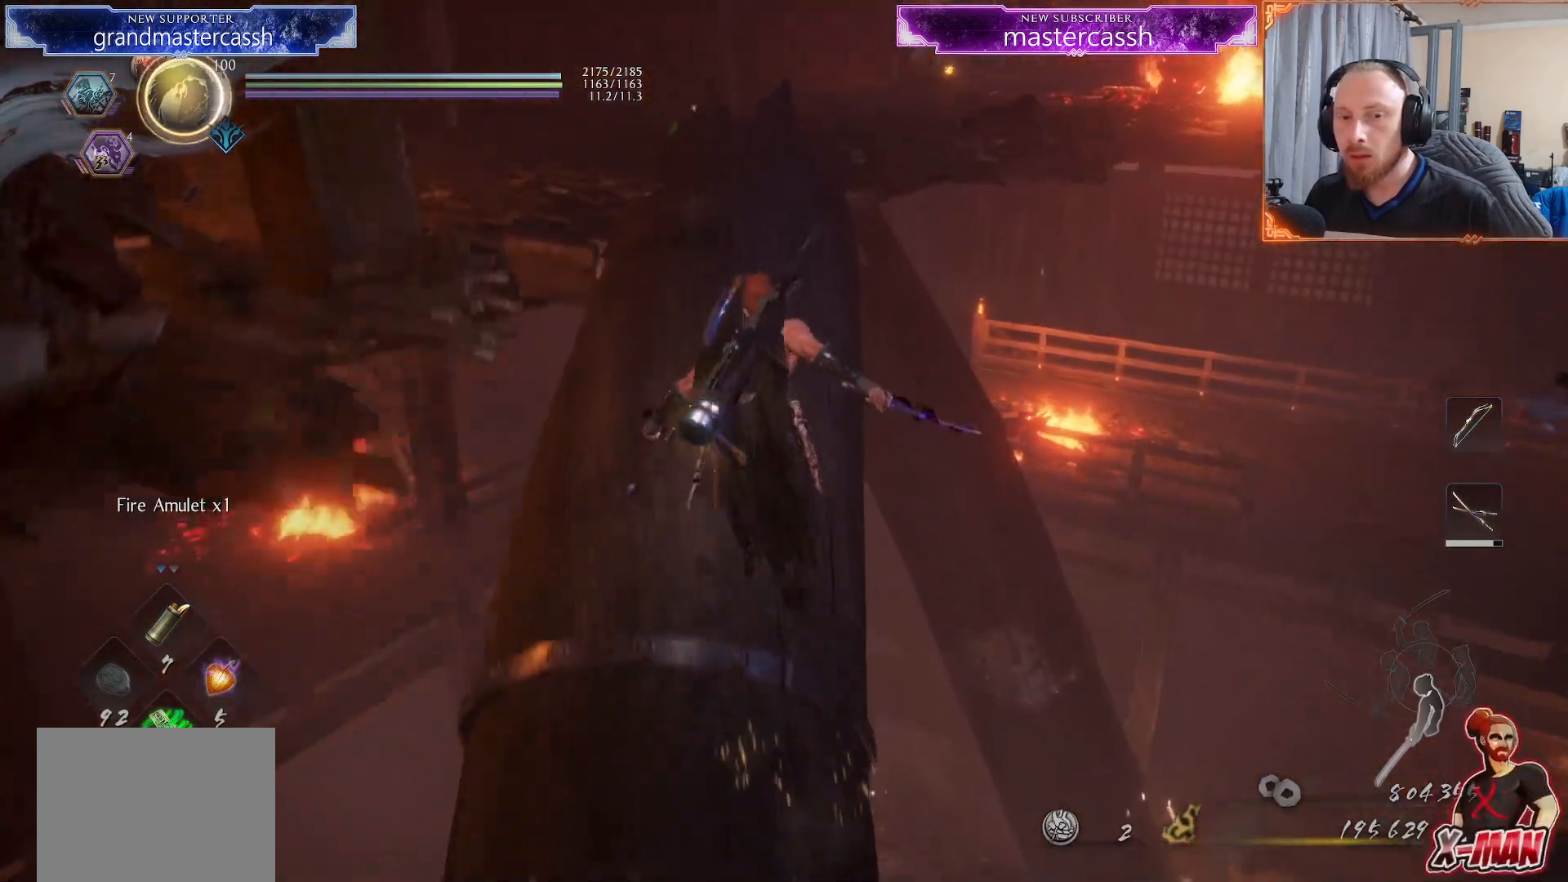
{"dt_ms": 500, "buttons": [], "left_stick": "up", "right_stick": "center", "events": [[133, "right_stick", "center"], [267, "left_stick", "center"], [450, "left_stick", "up"]]}
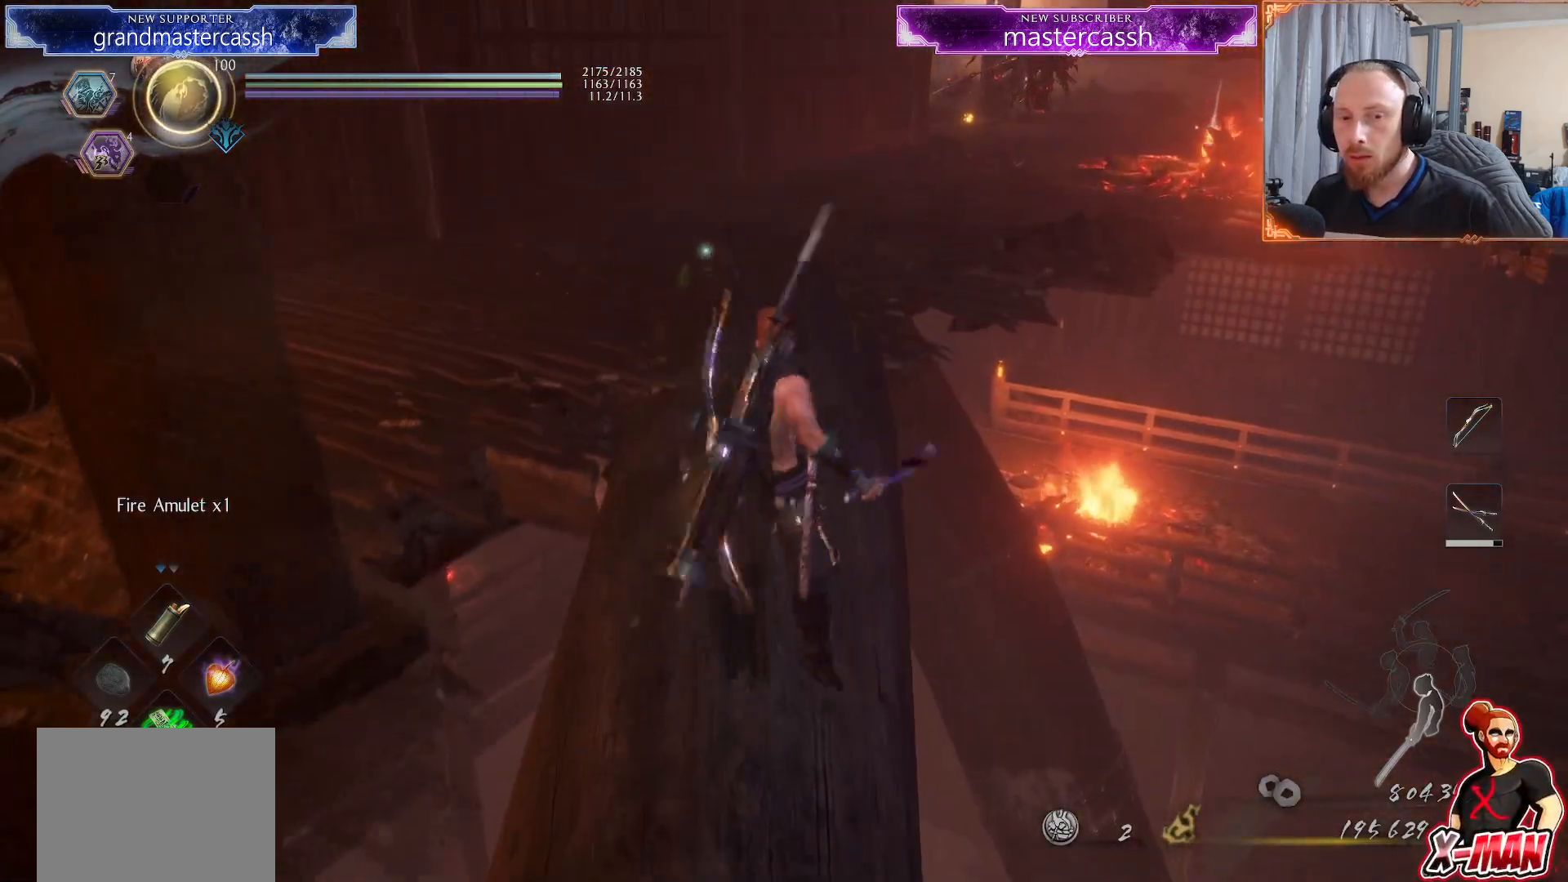
{"dt_ms": 500, "buttons": [], "left_stick": "center", "right_stick": "center", "events": [[500, "left_stick", "center"]]}
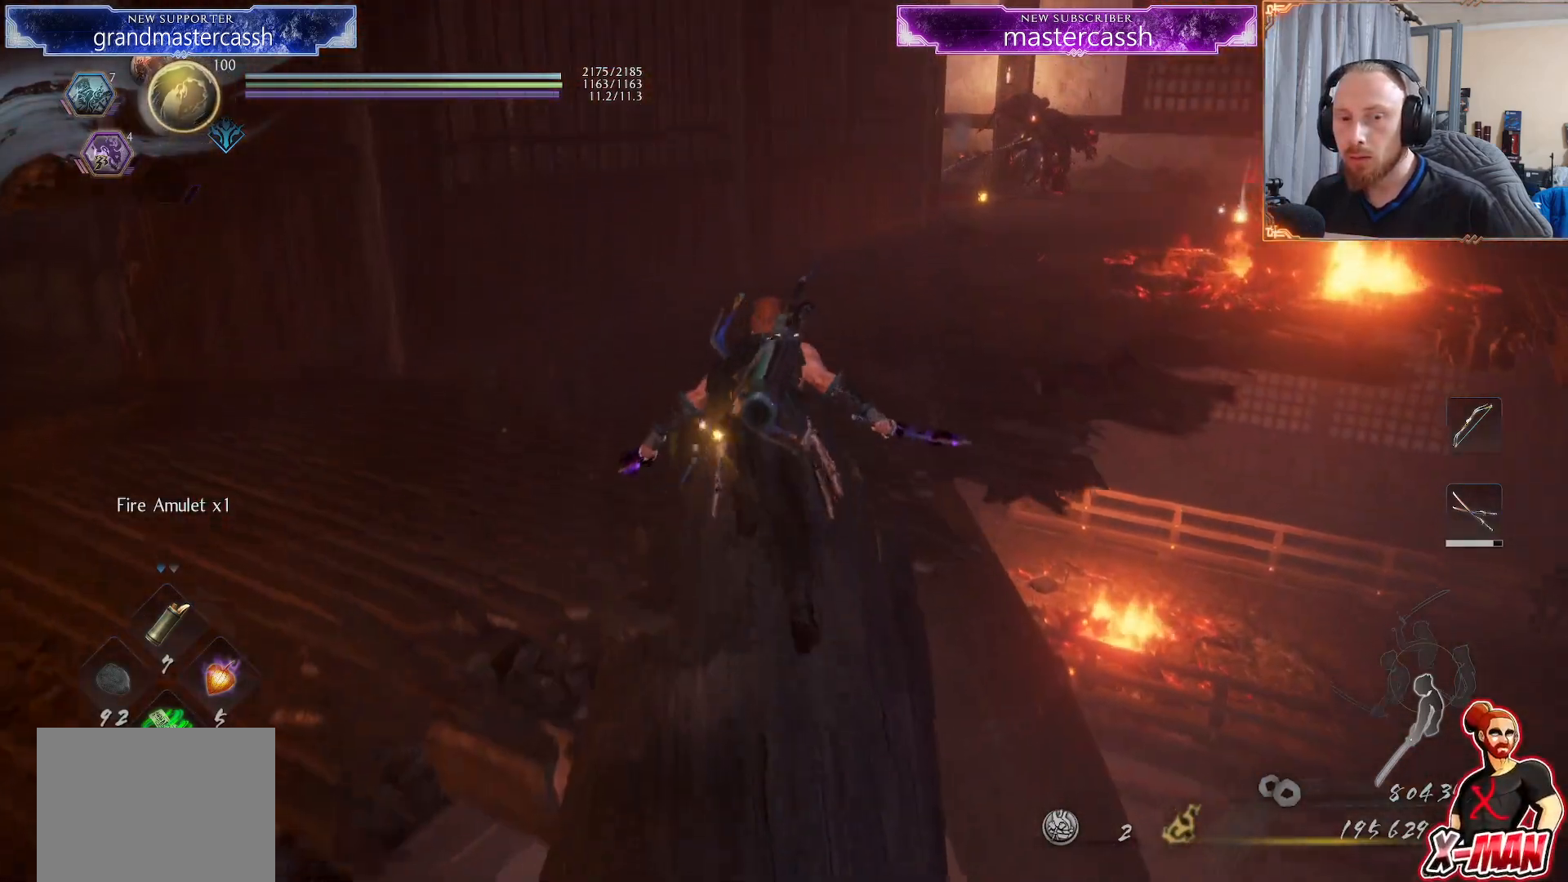
{"dt_ms": 500, "buttons": [], "left_stick": "center", "right_stick": "center", "events": []}
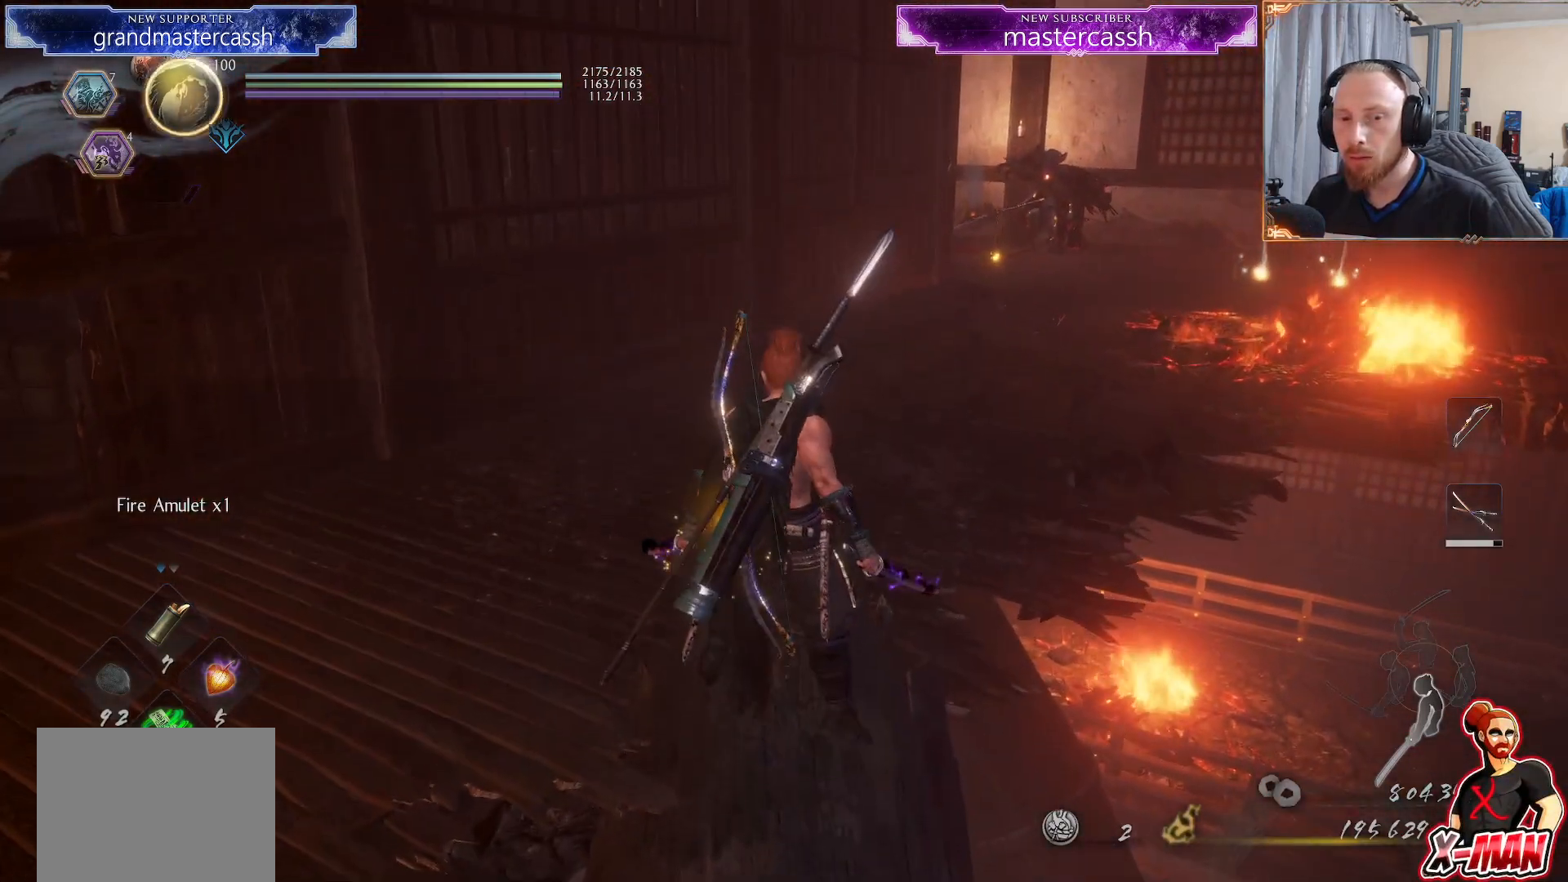
{"dt_ms": 500, "buttons": [], "left_stick": "up", "right_stick": "center", "events": [[467, "left_stick", "up"]]}
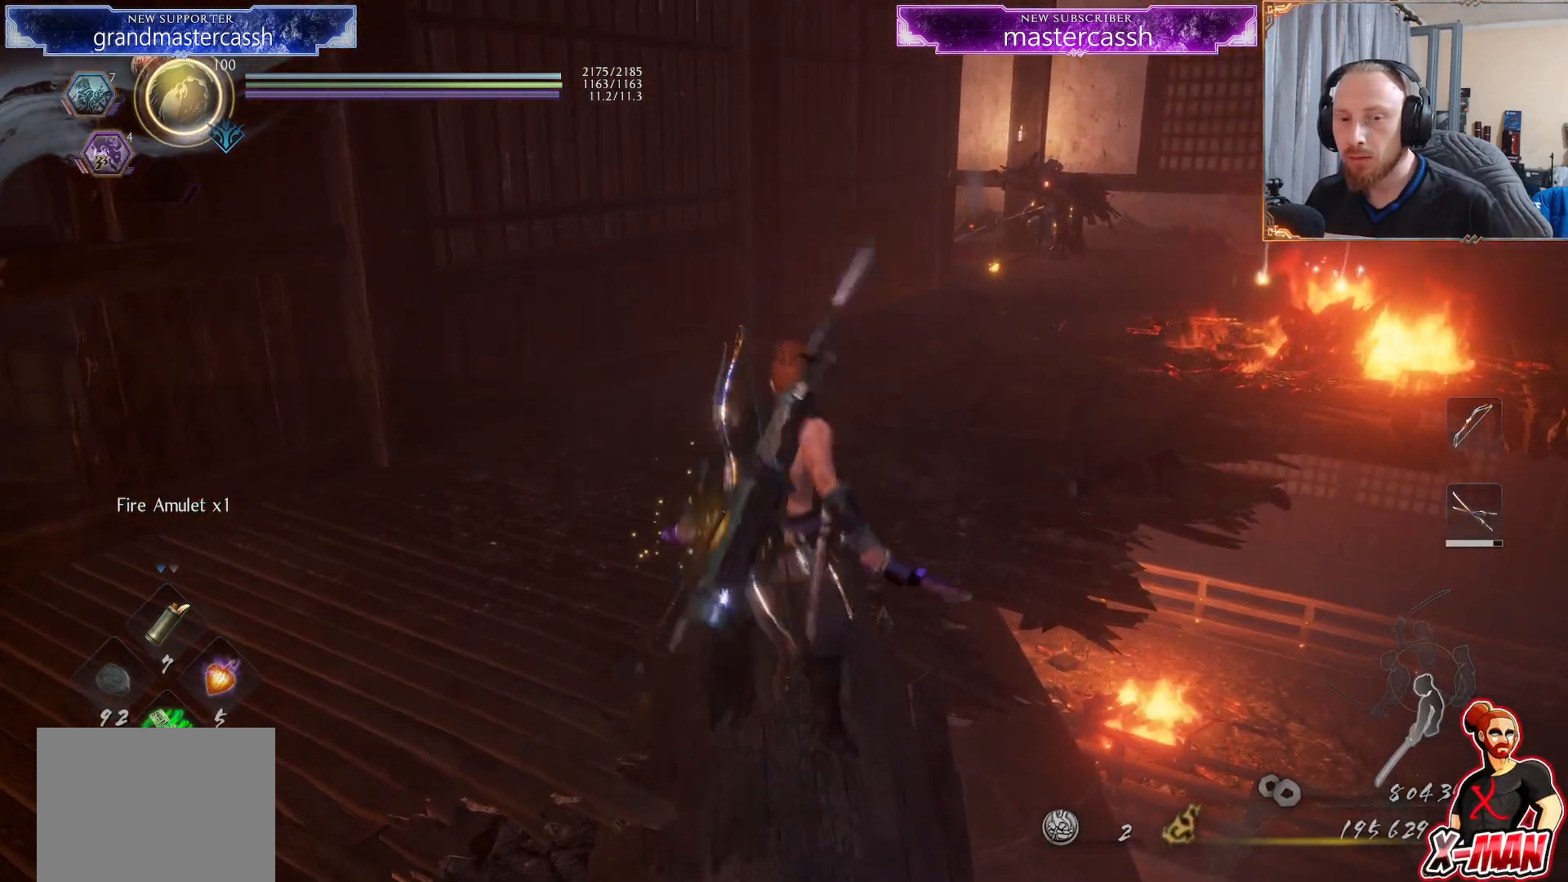
{"dt_ms": 500, "buttons": [], "left_stick": "up", "right_stick": "right", "events": [[450, "right_stick", "right"]]}
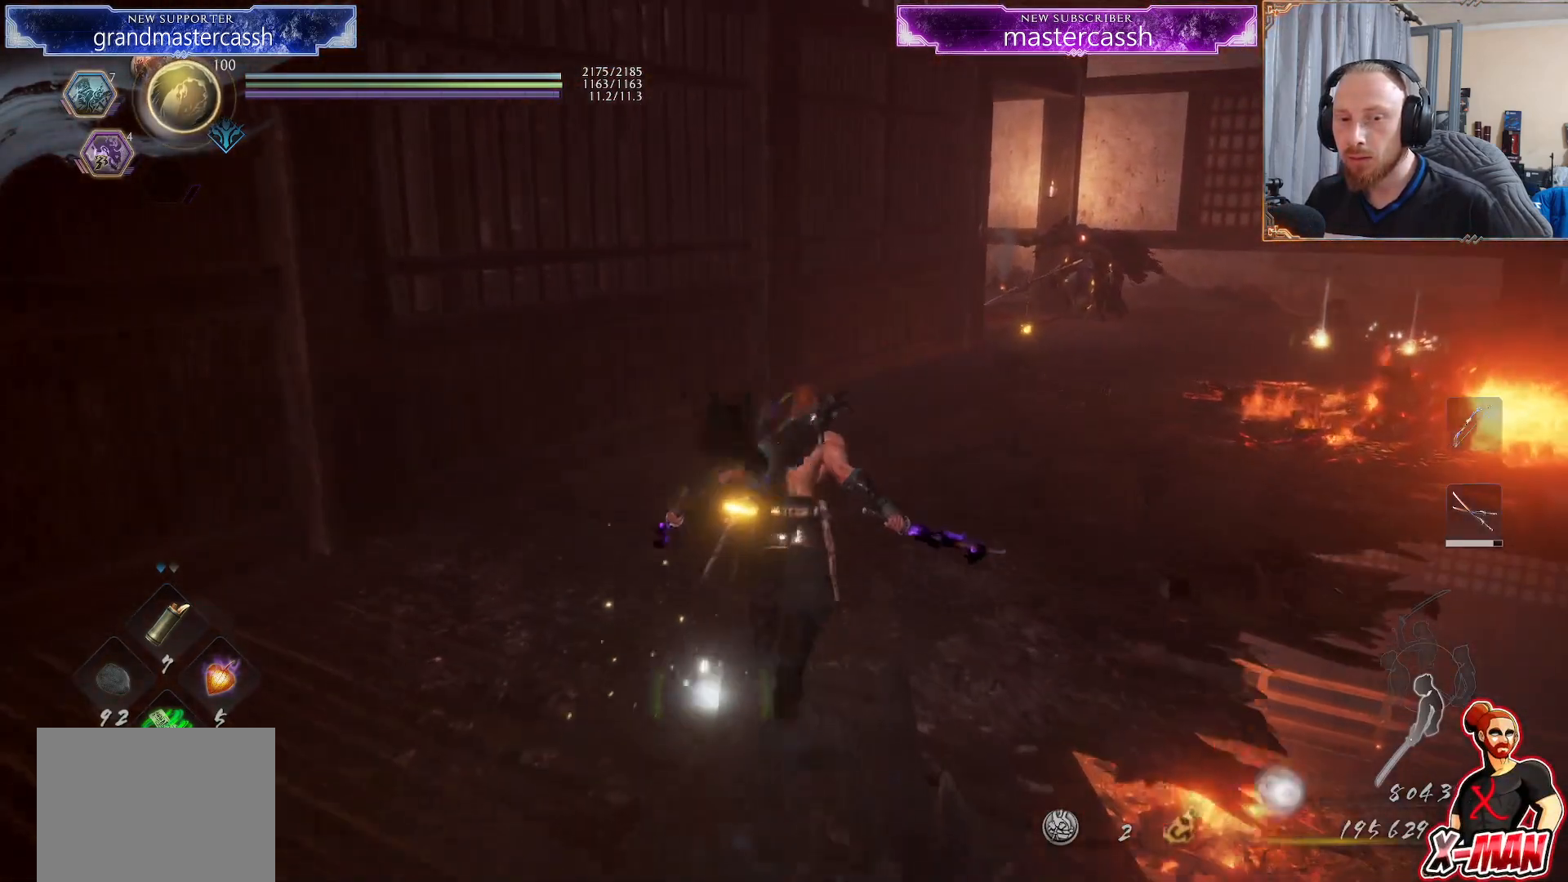
{"dt_ms": 500, "buttons": [], "left_stick": "up", "right_stick": "center", "events": [[100, "right_stick", "center"], [117, "left_stick", "center"], [250, "right_stick", "right"], [317, "R3", "down"], [317, "right_stick", "up-right"], [350, "left_stick", "up"], [450, "right_stick", "center"], [467, "R3", "up"]]}
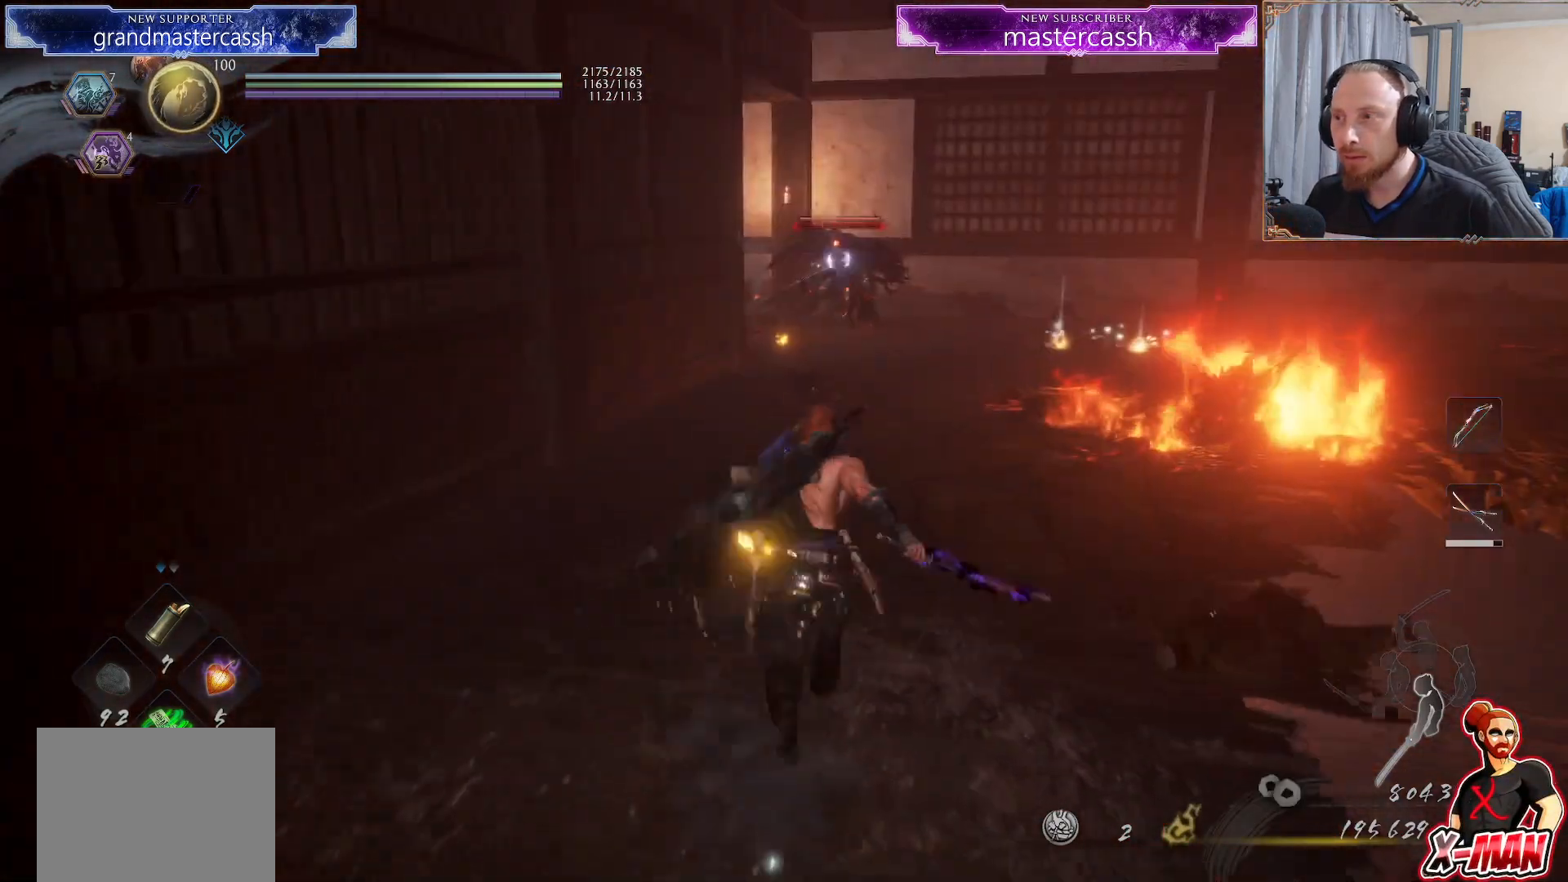
{"dt_ms": 500, "buttons": ["CROSS", "L1"], "left_stick": "up", "right_stick": "center", "events": [[33, "L1", "down"], [167, "CROSS", "down"], [250, "CROSS", "up"], [483, "CROSS", "down"]]}
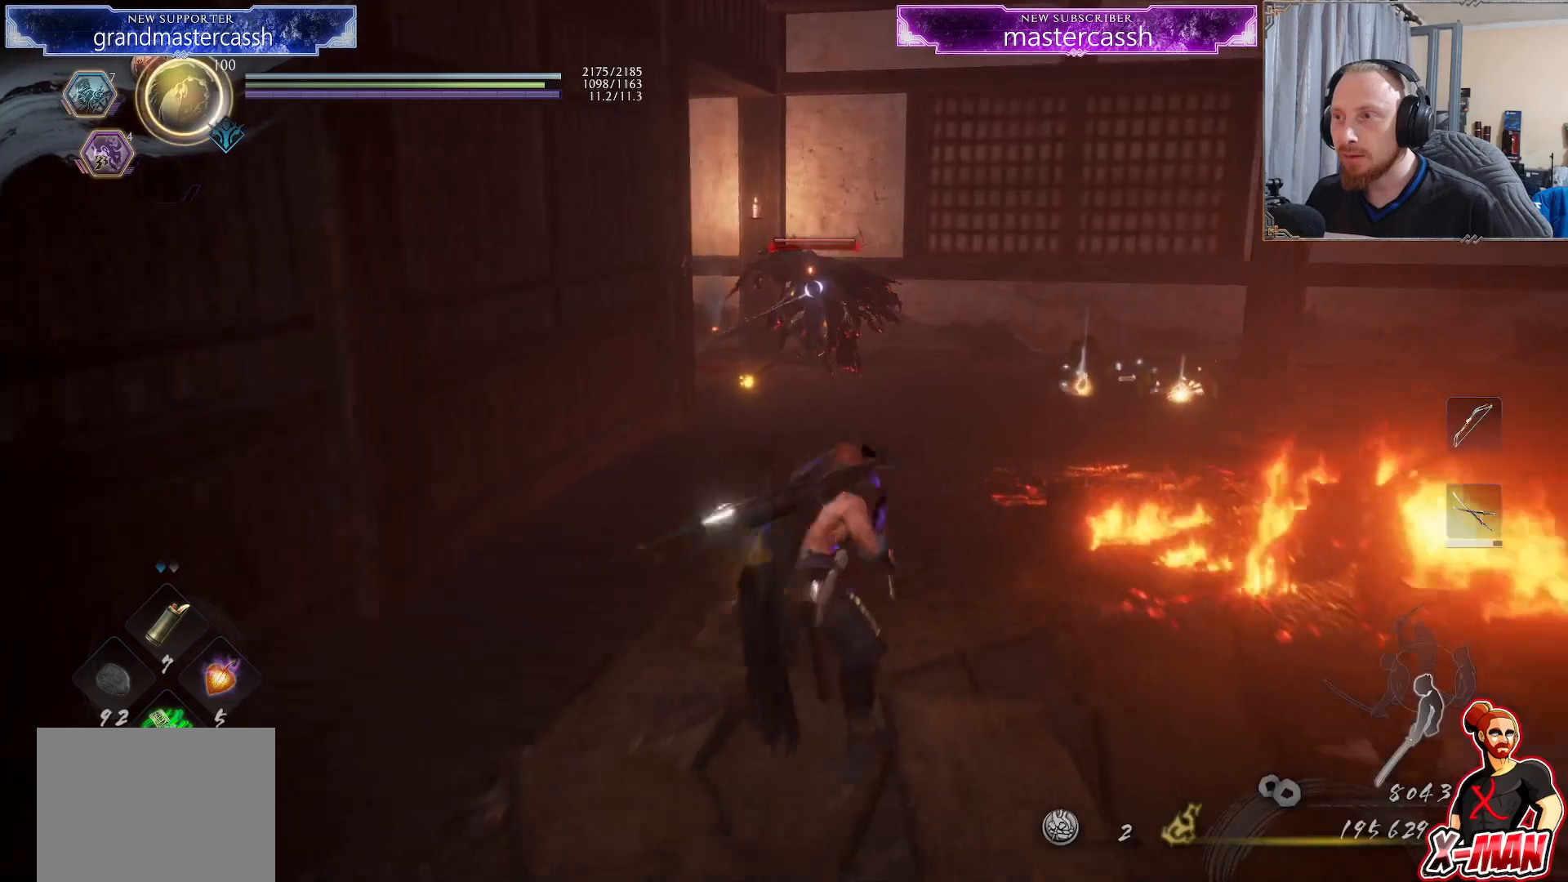
{"dt_ms": 500, "buttons": [], "left_stick": "up", "right_stick": "center", "events": [[100, "CROSS", "up"], [350, "CROSS", "down"], [467, "CROSS", "up"], [500, "L1", "up"]]}
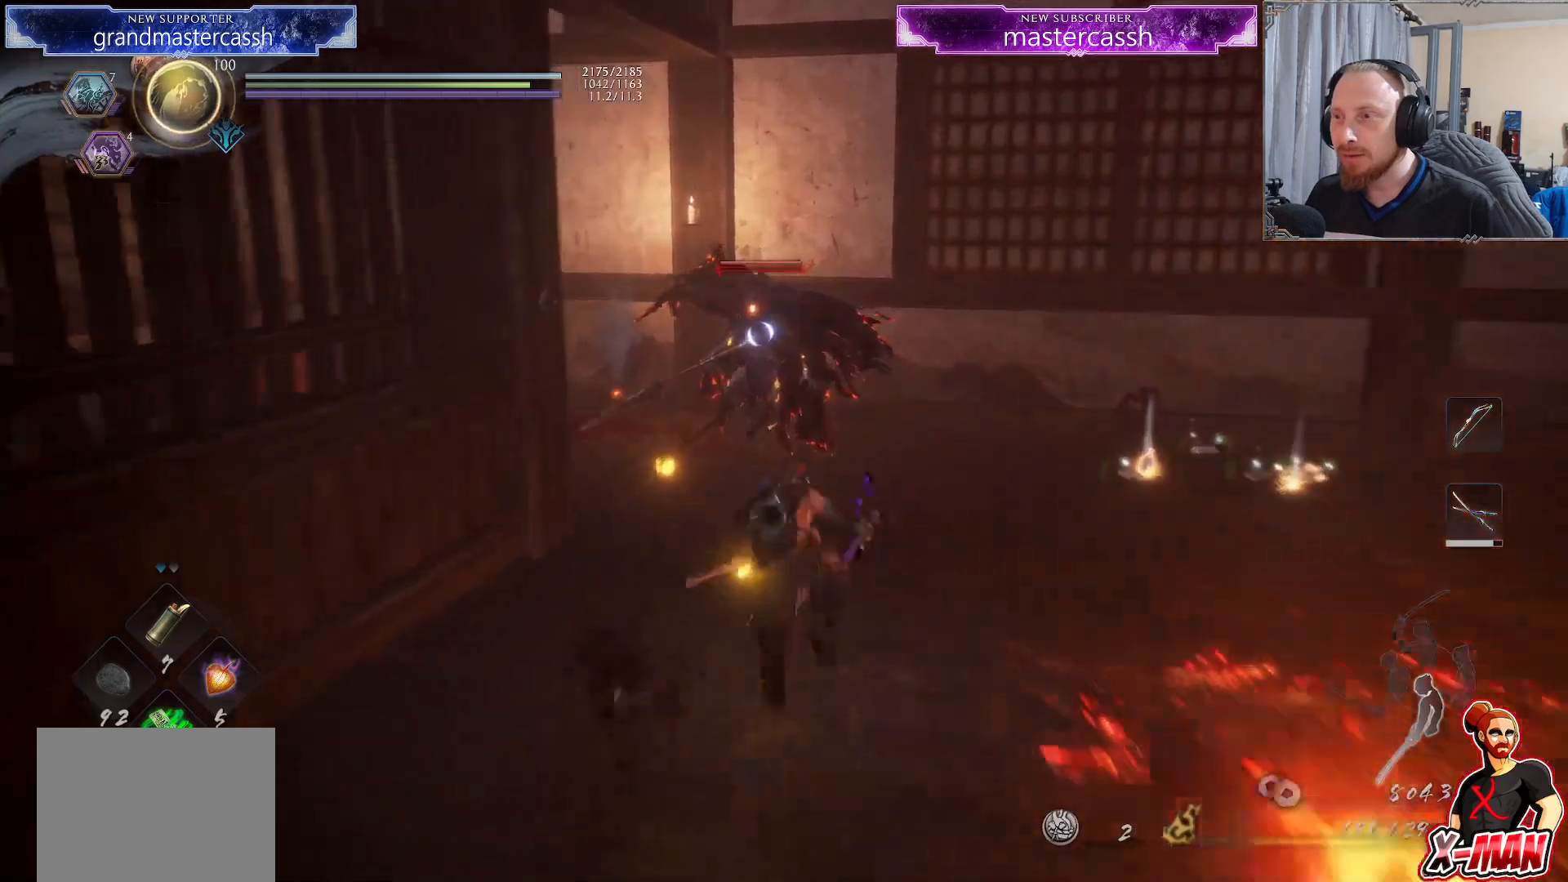
{"dt_ms": 500, "buttons": [], "left_stick": "up-right", "right_stick": "center", "events": [[33, "left_stick", "up-left"], [50, "R1", "down"], [50, "R2", "down"], [100, "SQUARE", "down"], [183, "left_stick", "up"], [200, "SQUARE", "up"], [217, "R1", "up"], [217, "R2", "up"], [283, "SQUARE", "down"], [283, "left_stick", "up-right"], [383, "SQUARE", "up"]]}
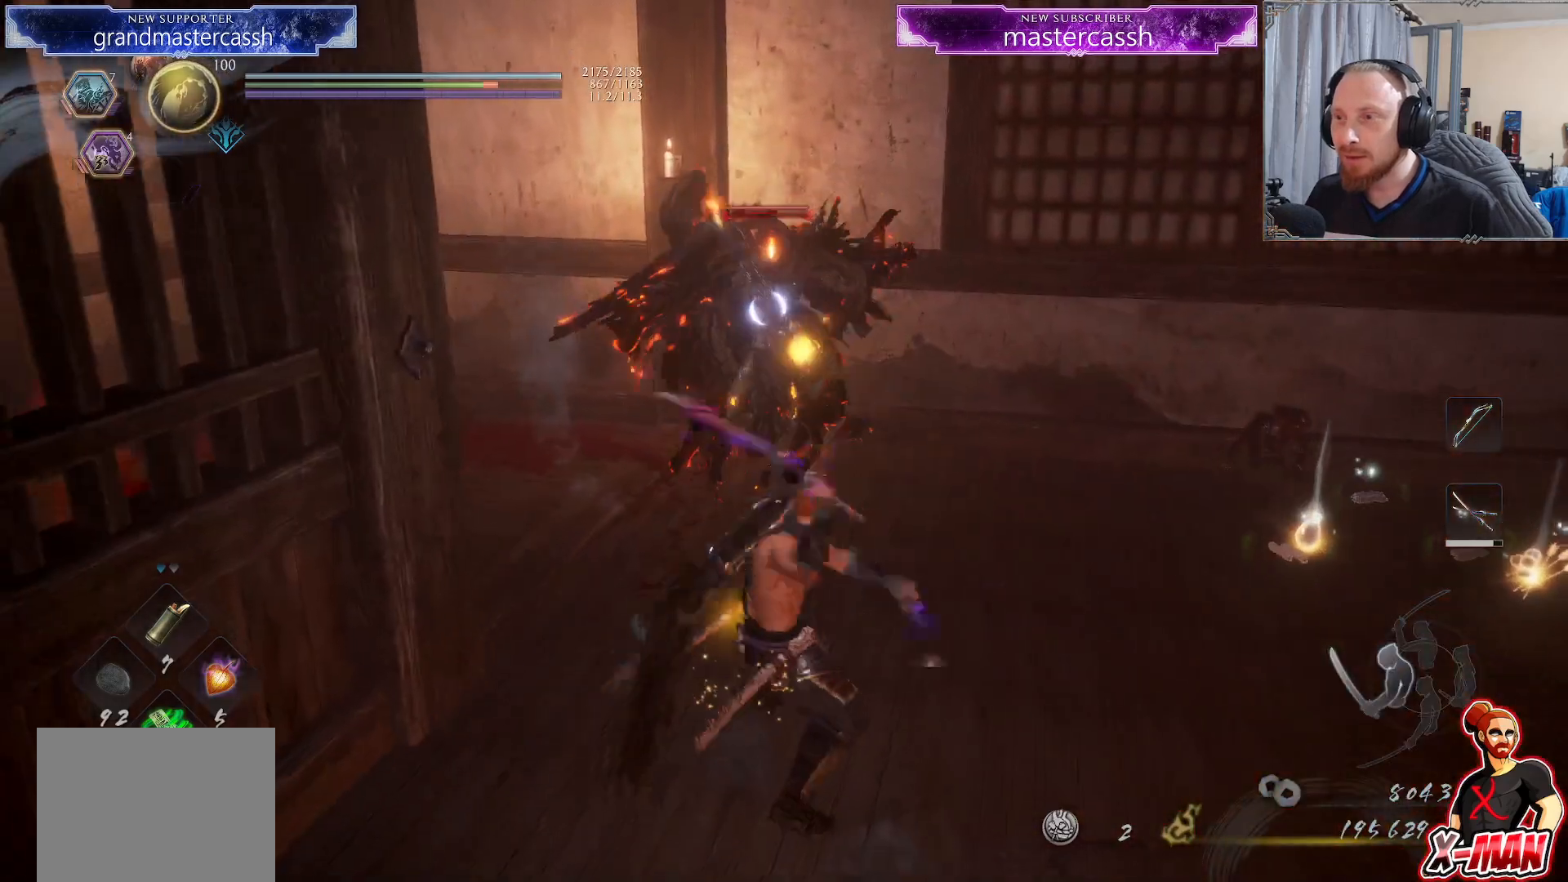
{"dt_ms": 500, "buttons": [], "left_stick": "up-right", "right_stick": "center", "events": [[17, "left_stick", "center"], [117, "TRIANGLE", "down"], [200, "TRIANGLE", "up"], [217, "left_stick", "up-right"]]}
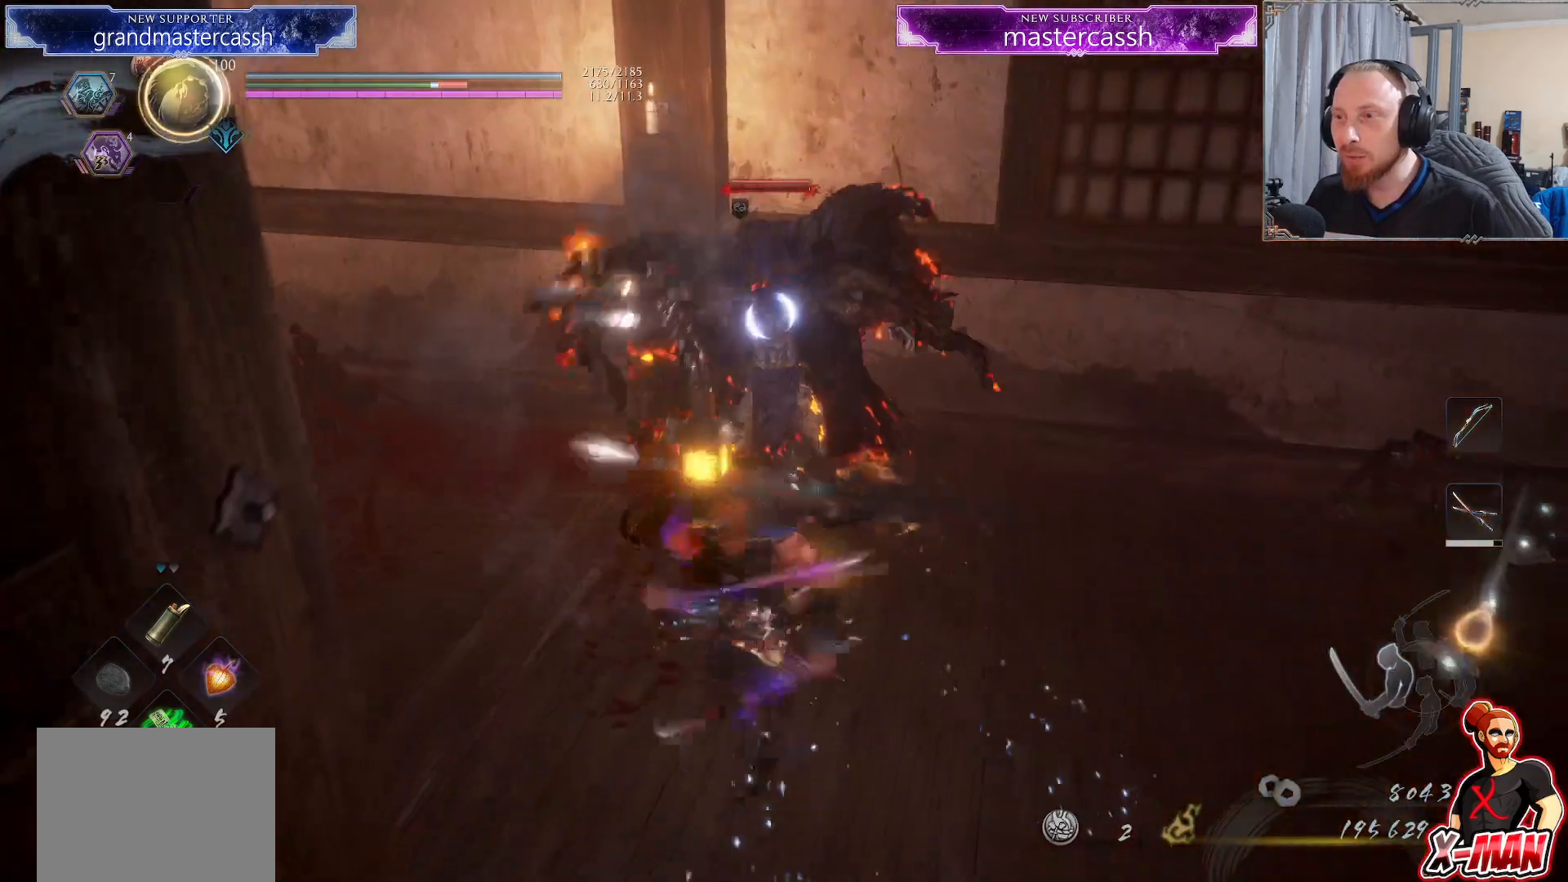
{"dt_ms": 500, "buttons": ["TRIANGLE"], "left_stick": "up-right", "right_stick": "center", "events": [[150, "TRIANGLE", "down"], [233, "TRIANGLE", "up"], [317, "TRIANGLE", "down"], [400, "TRIANGLE", "up"], [467, "TRIANGLE", "down"]]}
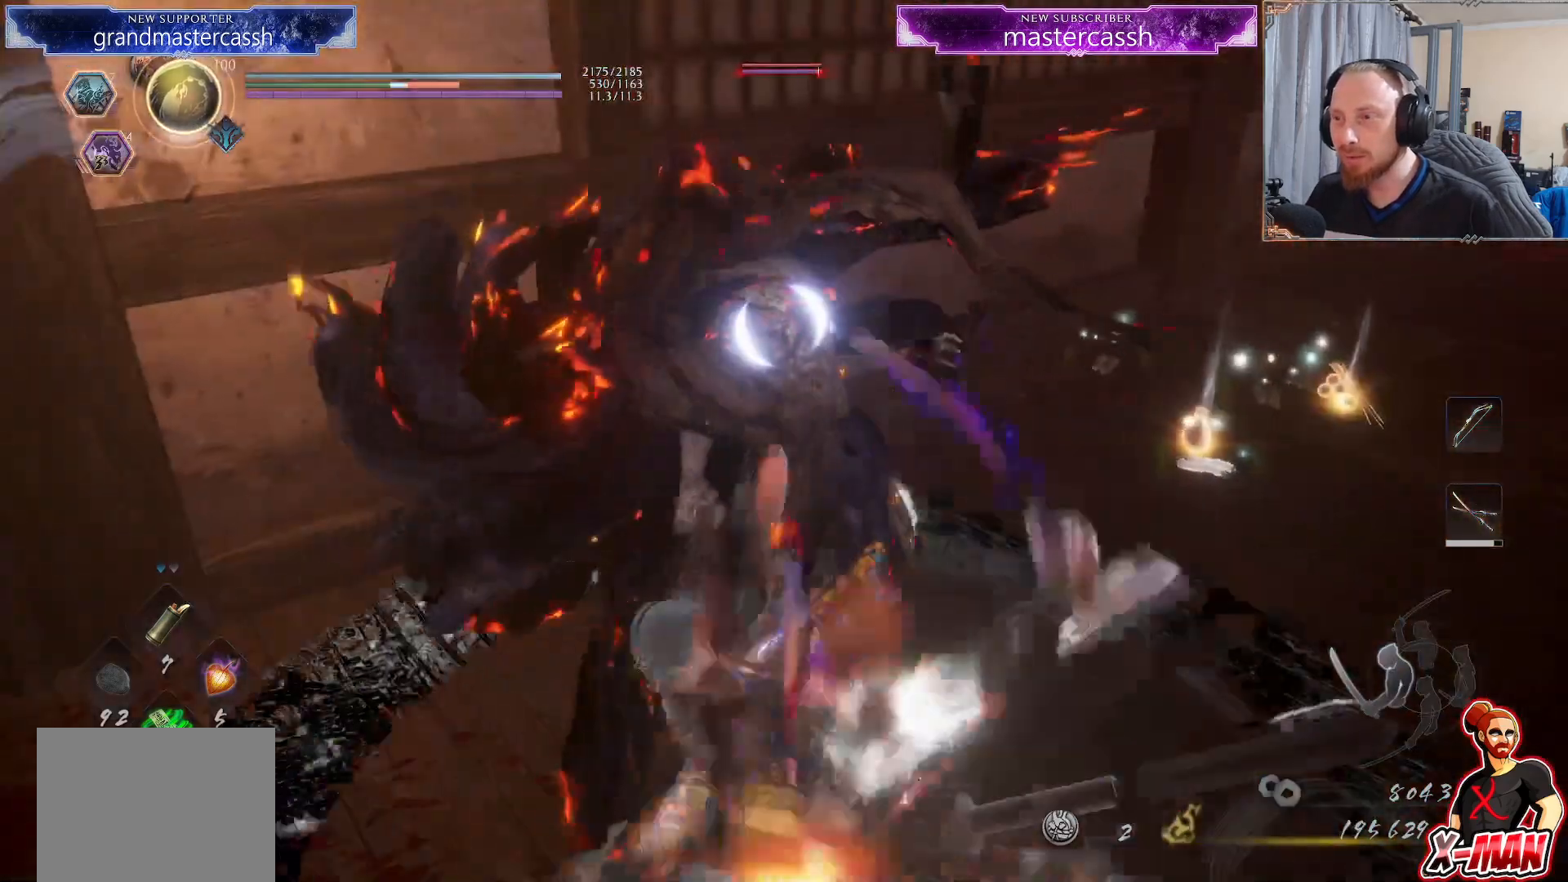
{"dt_ms": 500, "buttons": ["CROSS", "TRIANGLE"], "left_stick": "up-right", "right_stick": "center"}
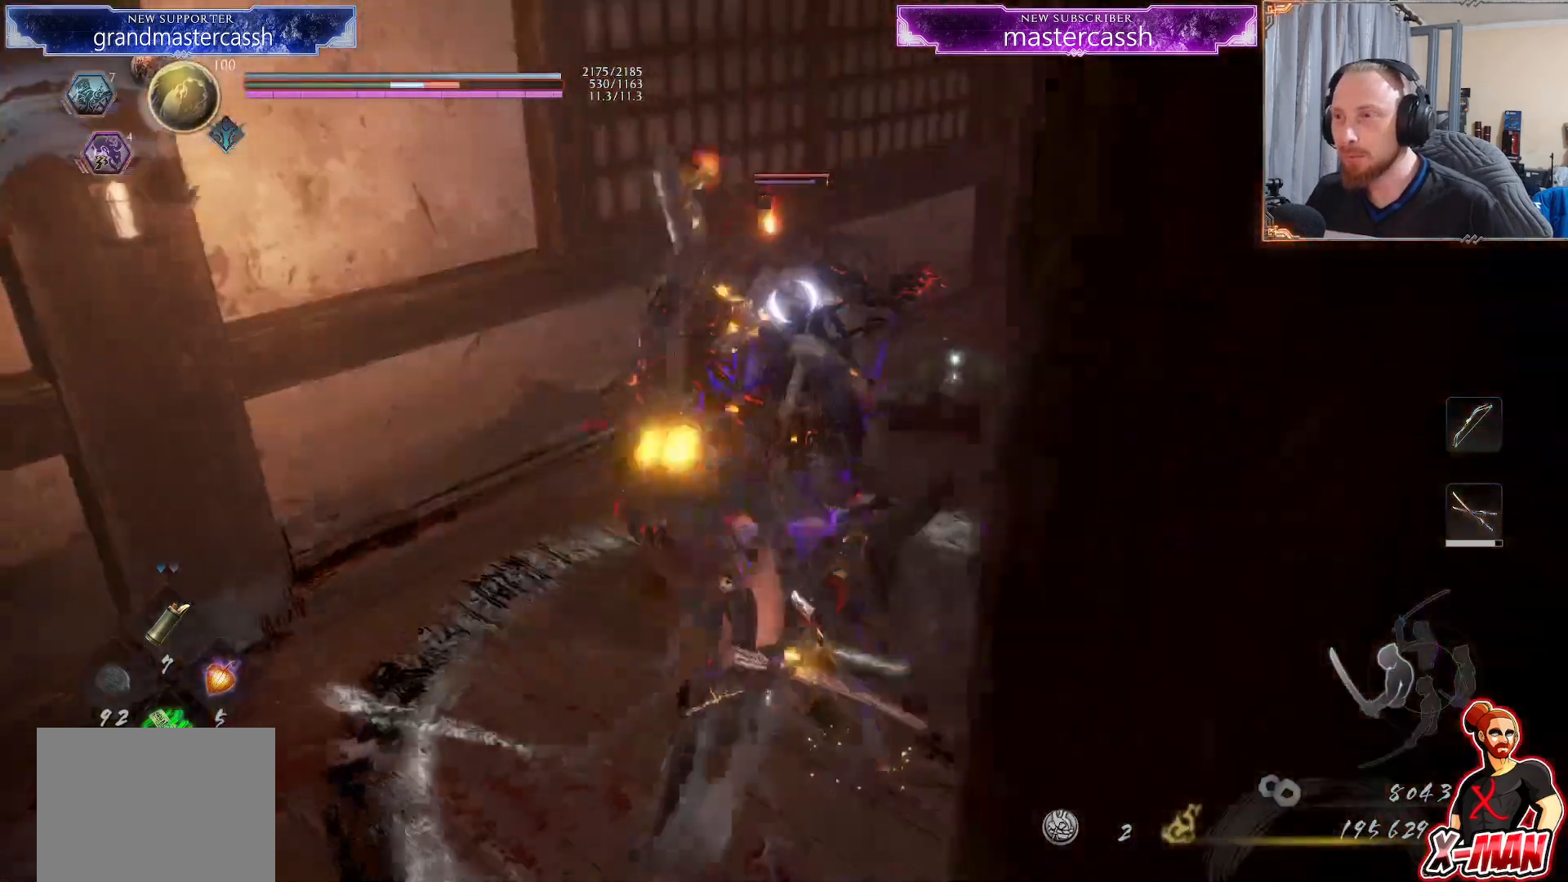
{"dt_ms": 1000, "buttons": ["TRIANGLE", "L1"], "left_stick": "up-right", "right_stick": "center"}
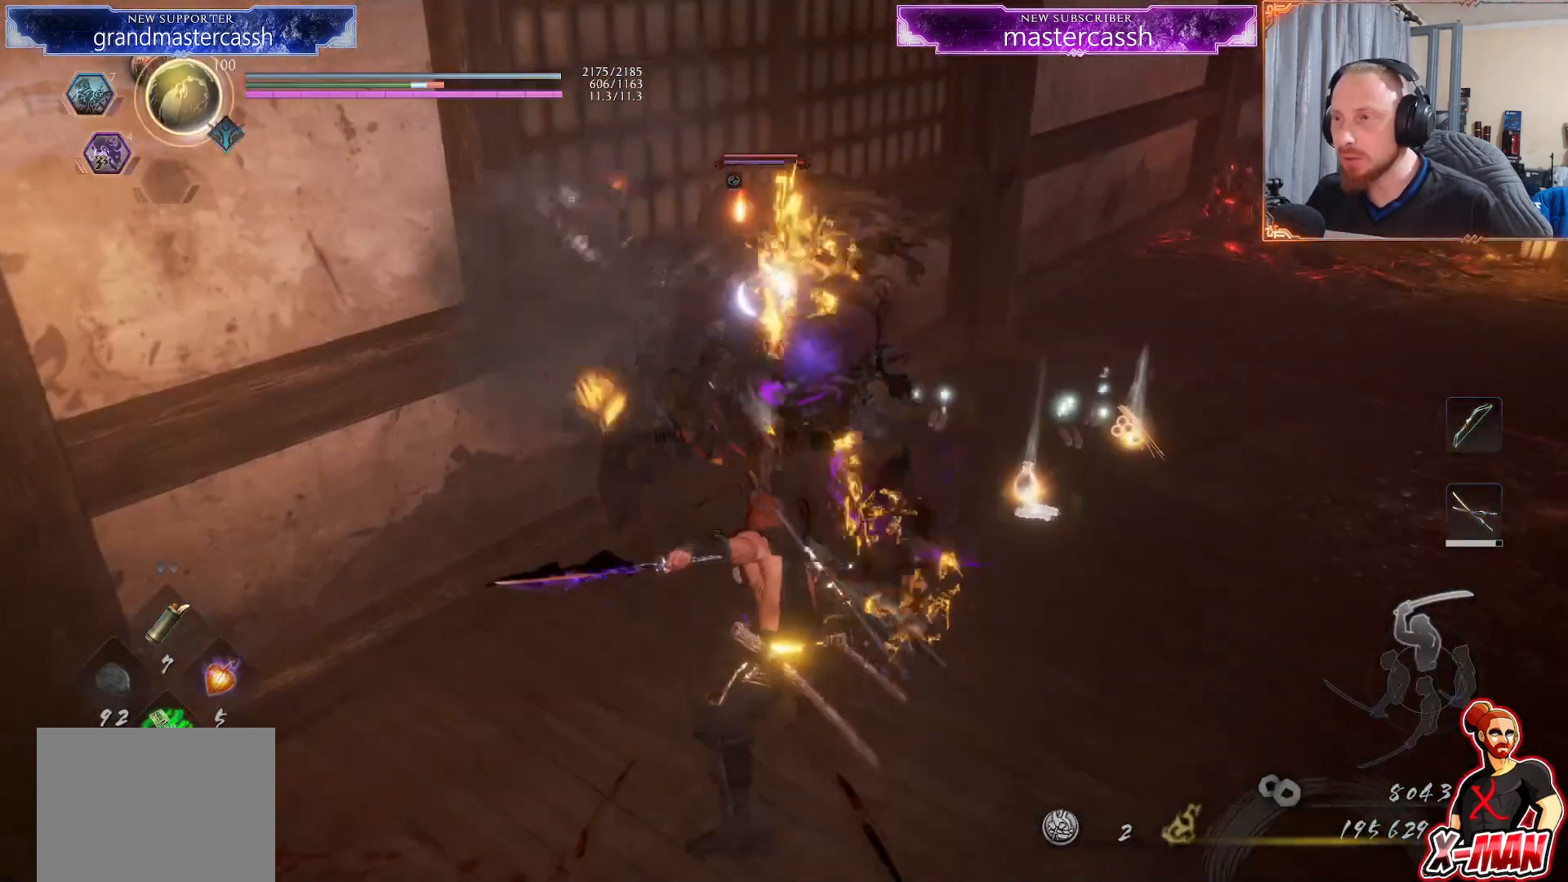
{"dt_ms": 500, "buttons": ["TRIANGLE", "L1"], "left_stick": "up-right", "right_stick": "center", "events": []}
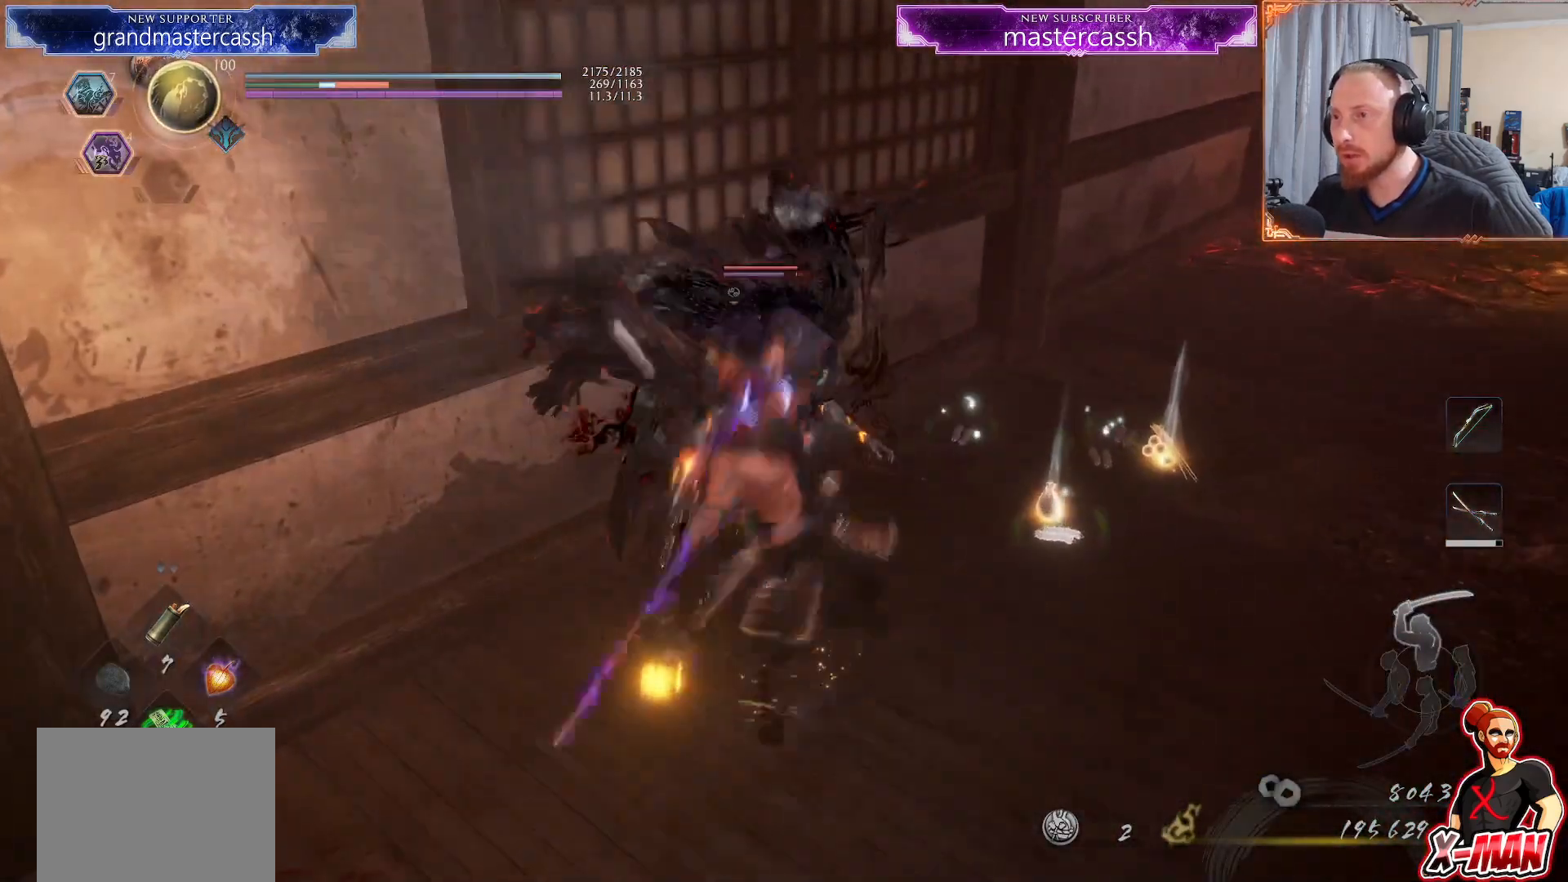
{"dt_ms": 500, "buttons": ["R1", "R2"], "left_stick": "center", "right_stick": "center", "events": [[383, "TRIANGLE", "up"], [400, "L1", "up"], [450, "left_stick", "center"], [500, "R1", "down"], [500, "R2", "down"]]}
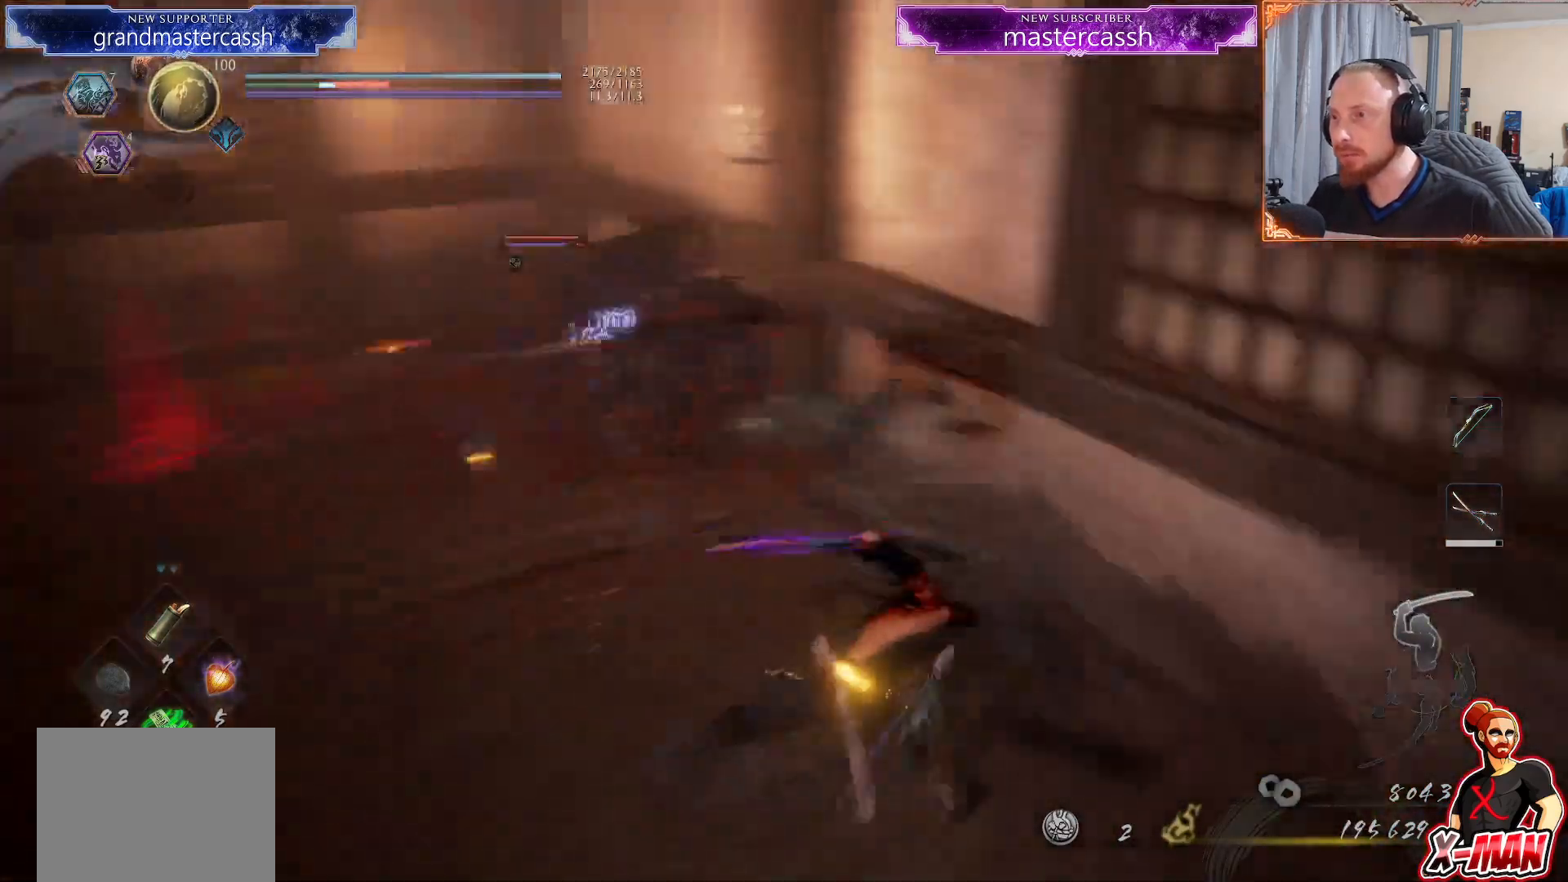
{"dt_ms": 500, "buttons": [], "left_stick": "down-left", "right_stick": "center", "events": [[50, "SQUARE", "down"], [133, "SQUARE", "up"], [150, "R1", "up"], [150, "R2", "up"], [183, "left_stick", "up"], [200, "L1", "down"], [233, "R1", "down"], [233, "R2", "down"], [283, "CROSS", "down"], [300, "L1", "up"], [333, "left_stick", "left"], [383, "CROSS", "up"], [417, "R1", "up"], [417, "R2", "up"], [467, "left_stick", "down-left"]]}
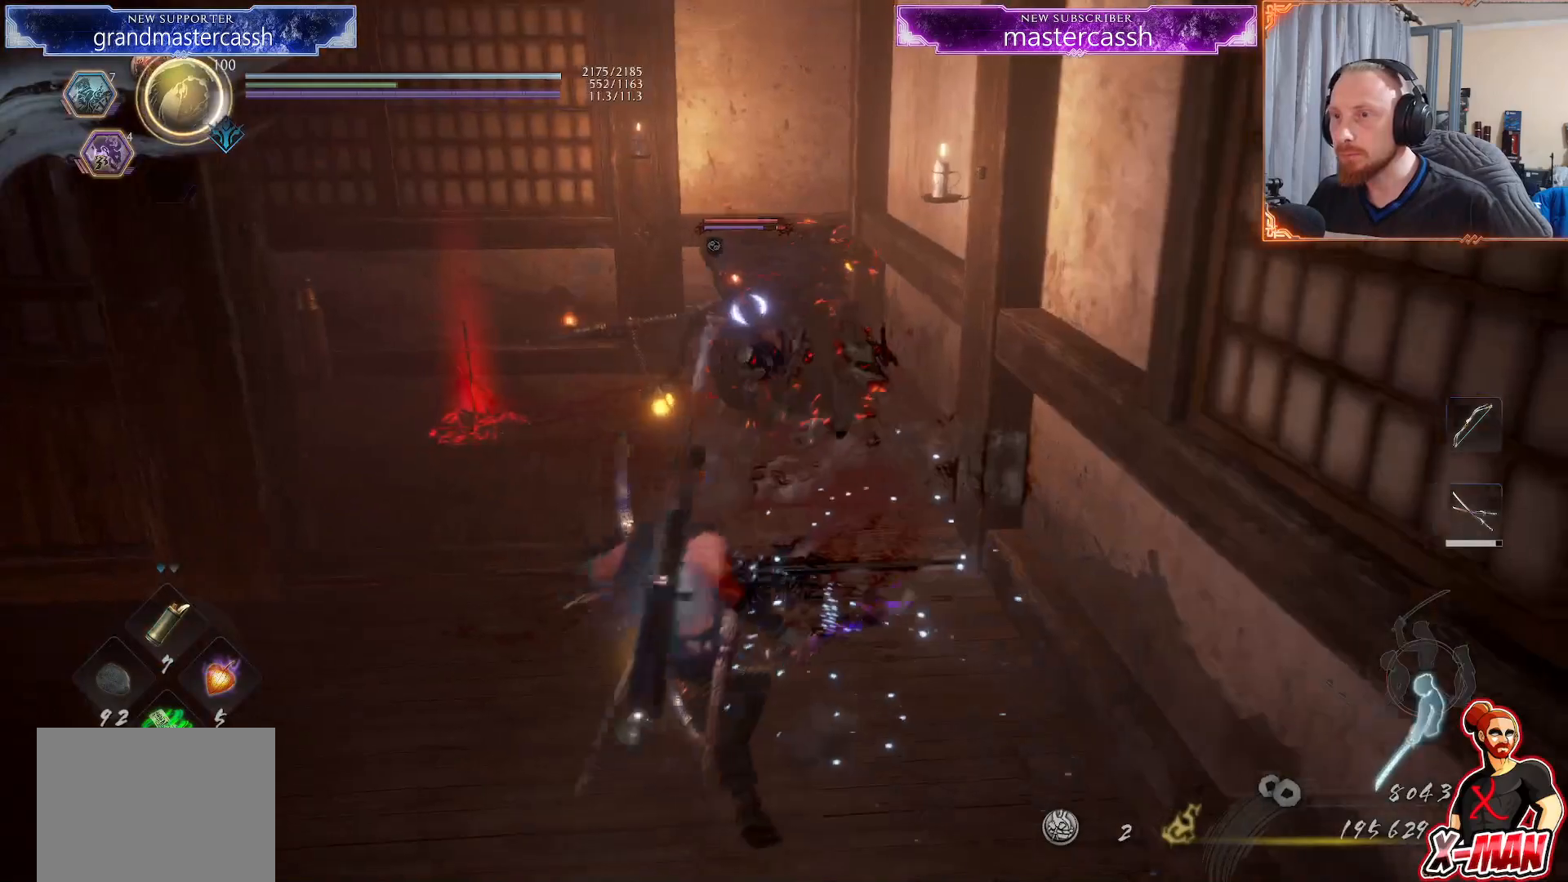
{"dt_ms": 500, "buttons": [], "left_stick": "center", "right_stick": "center"}
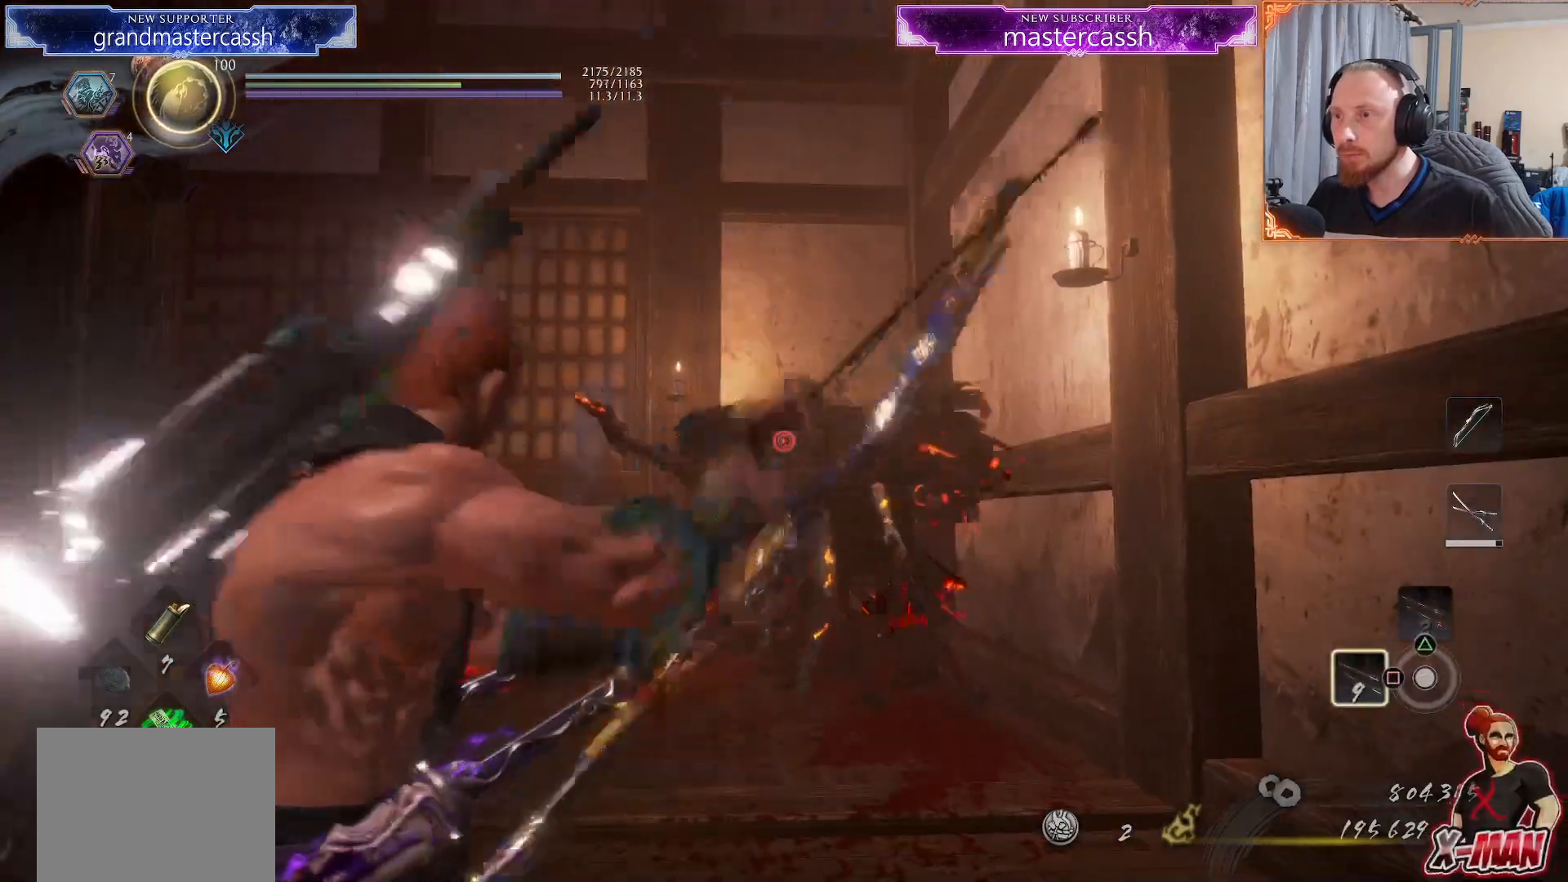
{"dt_ms": 500, "buttons": [], "left_stick": "down", "right_stick": "center", "events": [[100, "left_stick", "down"], [200, "left_stick", "right"], [267, "left_stick", "down"], [283, "R2", "down"], [383, "R2", "up"]]}
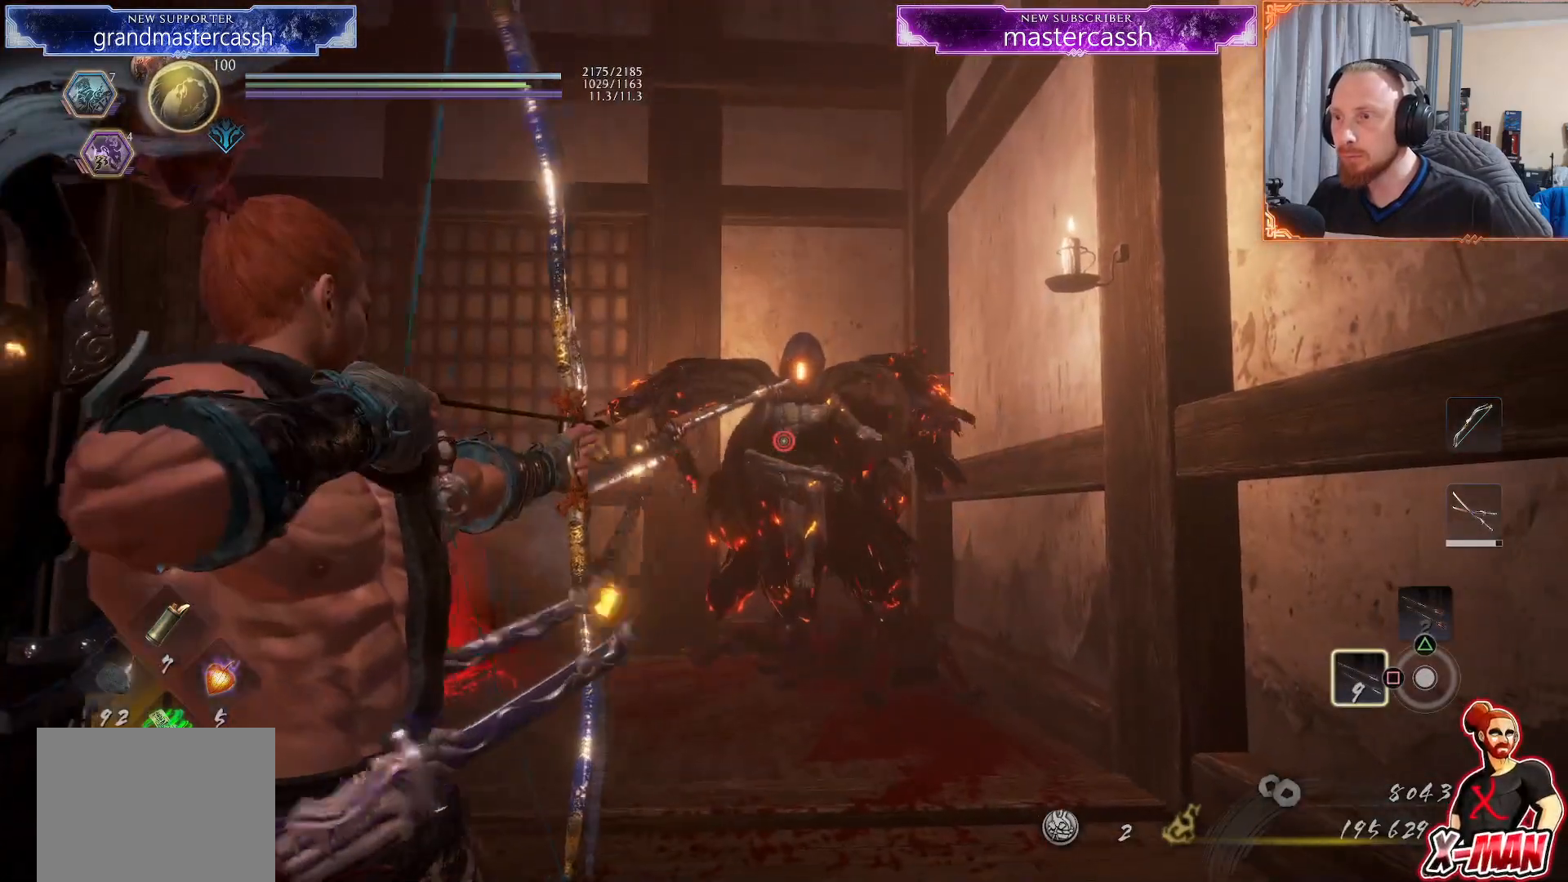
{"dt_ms": 500, "buttons": [], "left_stick": "down", "right_stick": "center", "events": [[350, "right_stick", "down"], [467, "right_stick", "center"]]}
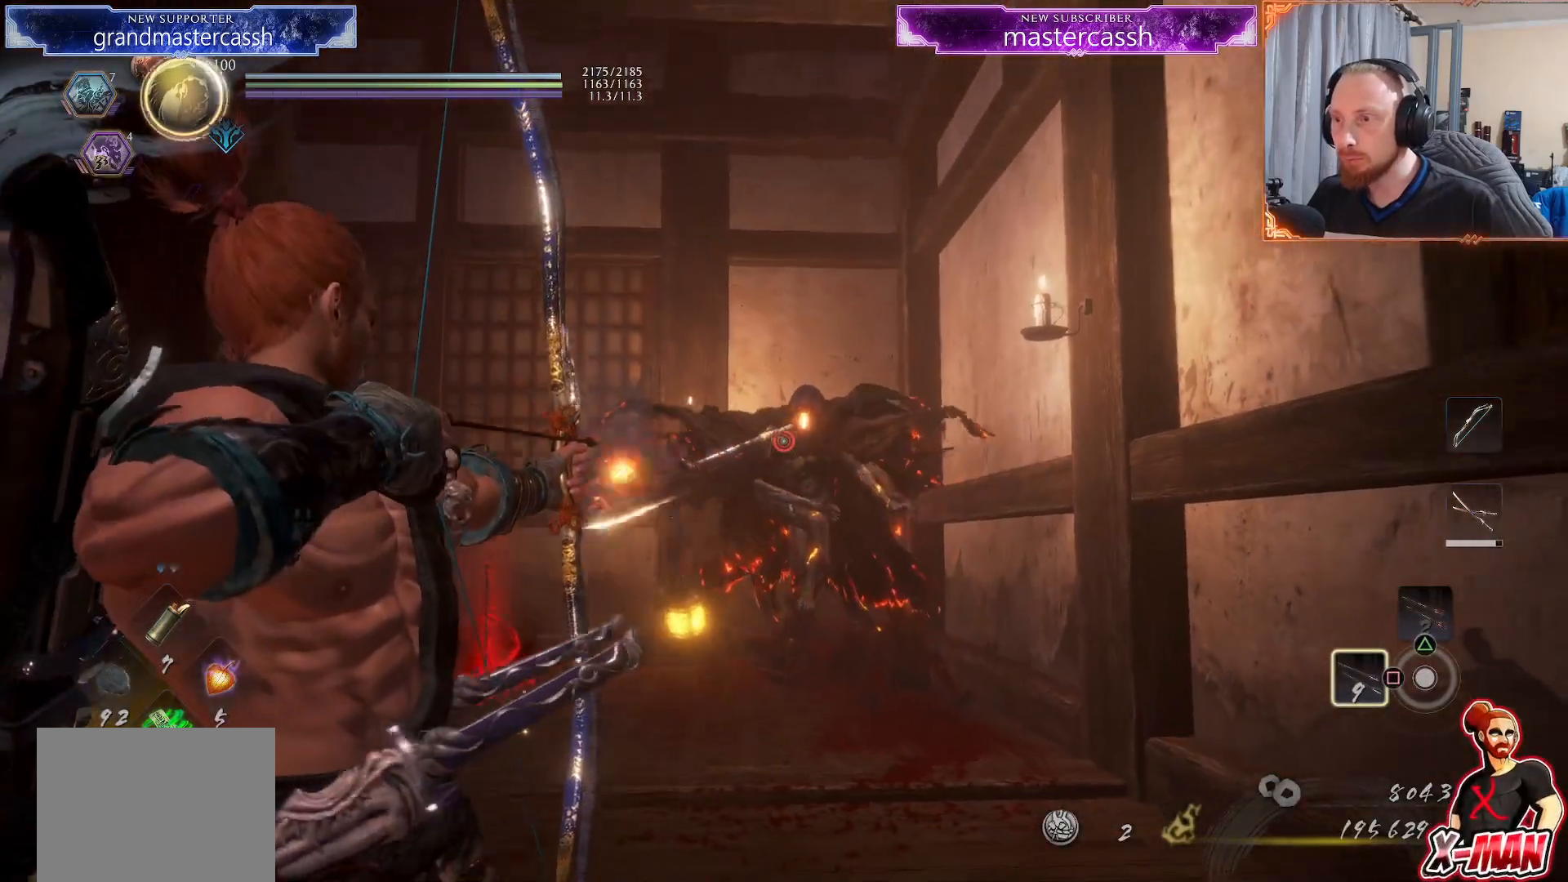
{"dt_ms": 500, "buttons": [], "left_stick": "center", "right_stick": "center"}
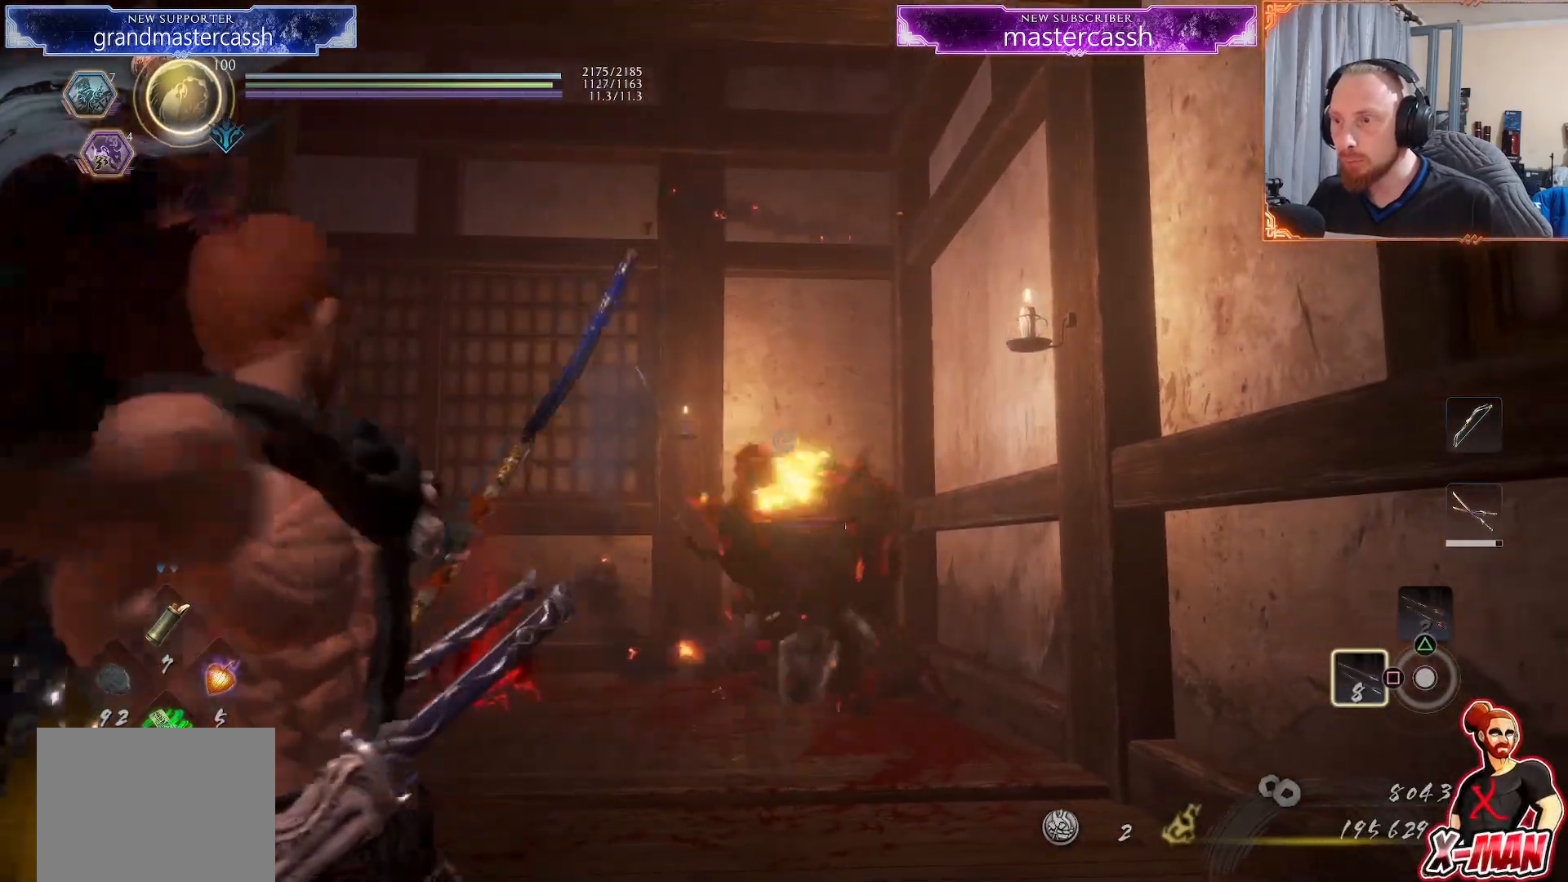
{"dt_ms": 500, "buttons": [], "left_stick": "left", "right_stick": "center", "events": [[433, "R2", "down"], [467, "left_stick", "left"], [483, "R2", "up"]]}
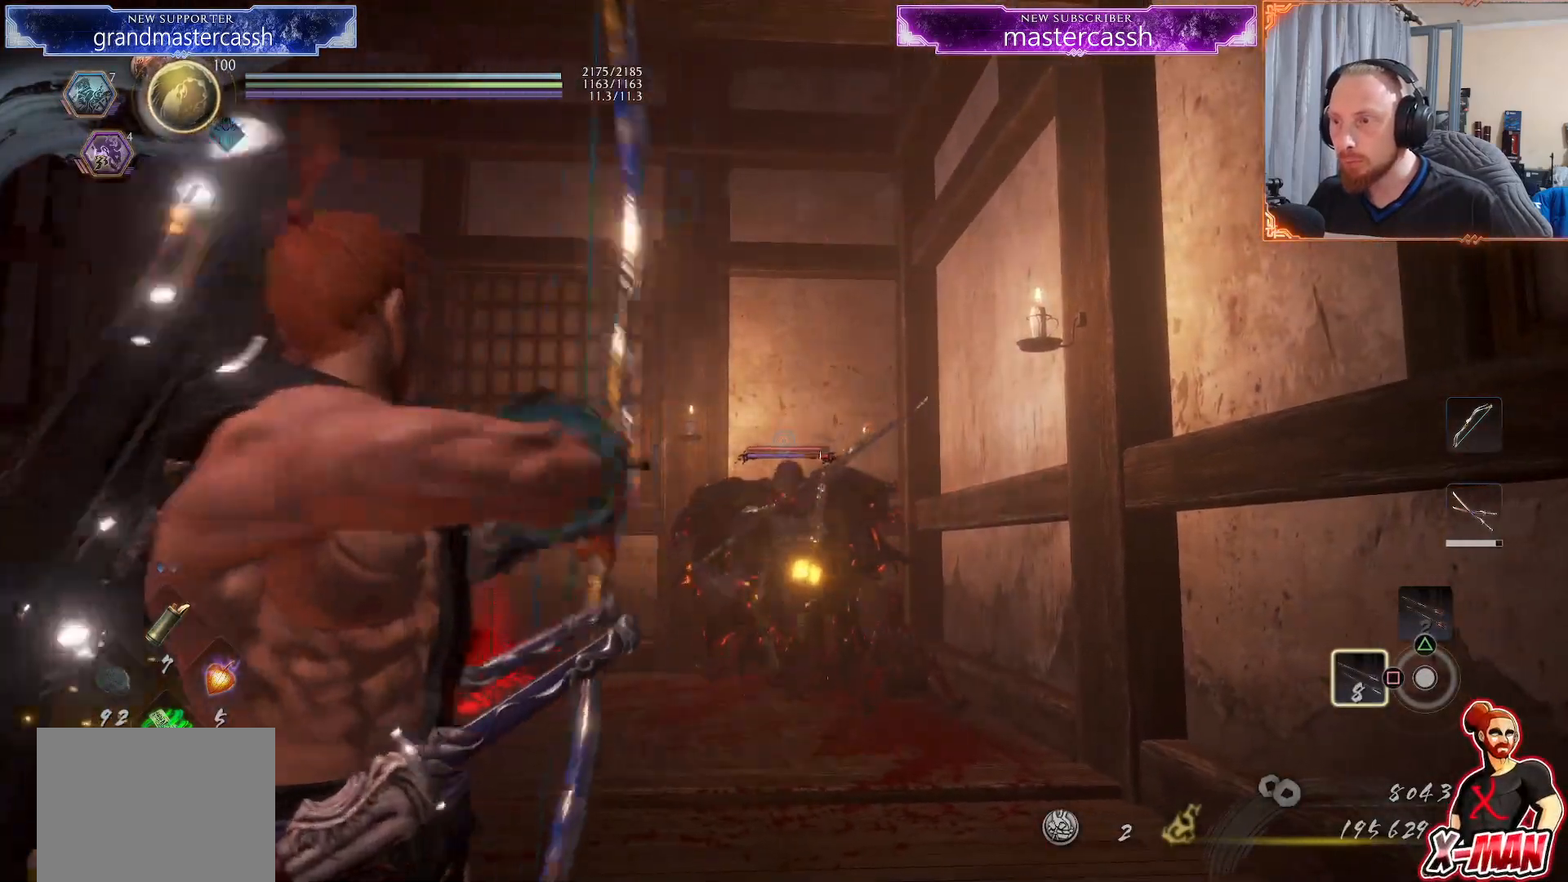
{"dt_ms": 500, "buttons": [], "left_stick": "center", "right_stick": "center", "events": [[33, "left_stick", "center"], [400, "right_stick", "up"], [483, "right_stick", "center"]]}
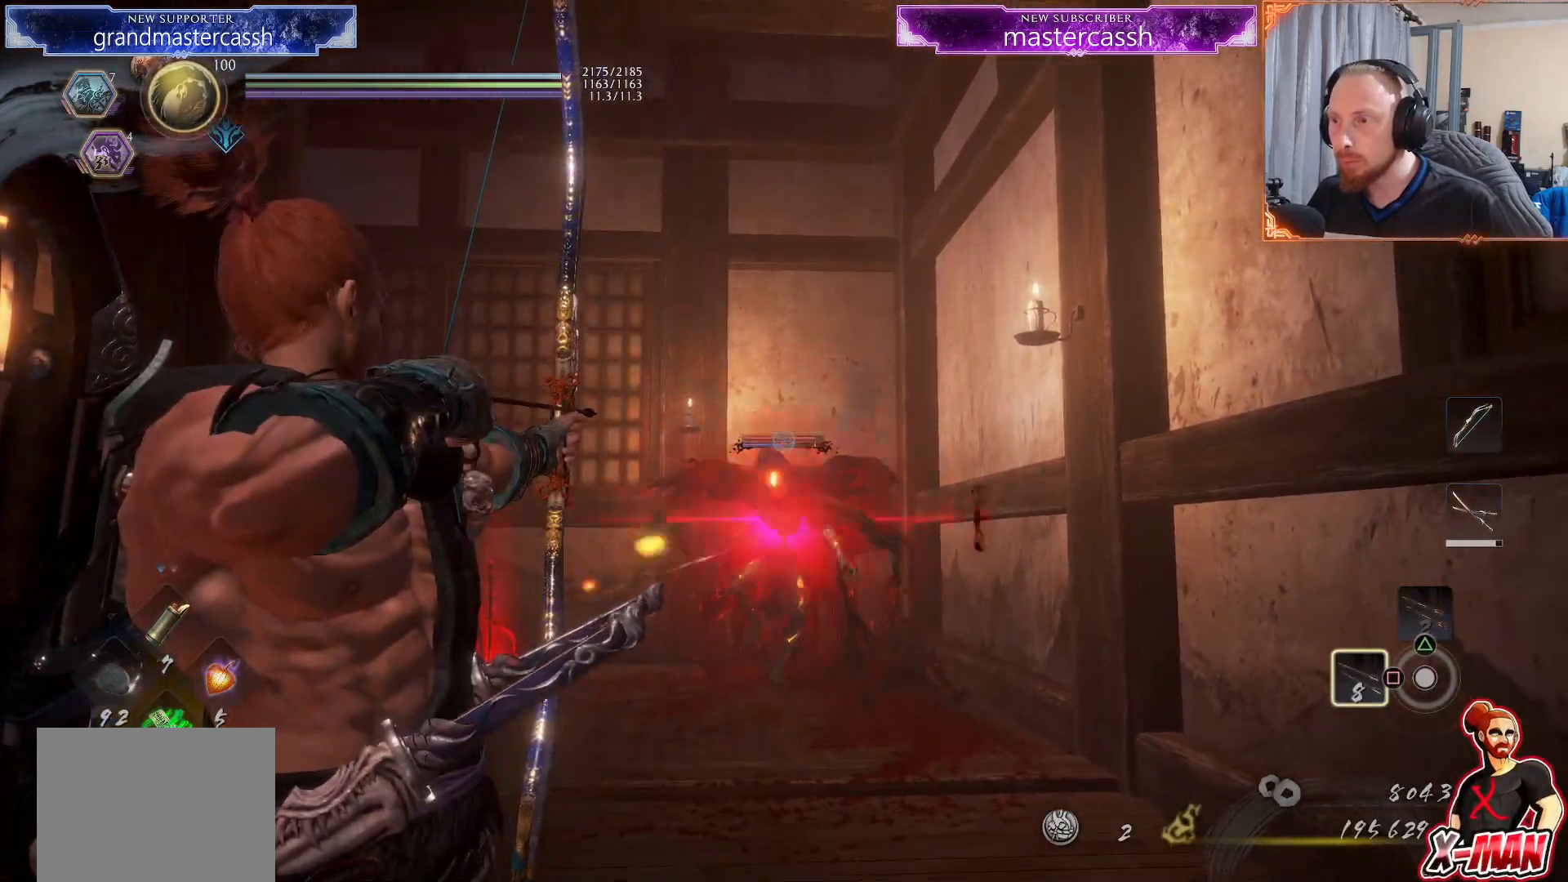
{"dt_ms": 500, "buttons": ["R1", "R2"], "left_stick": "center", "right_stick": "center", "events": [[267, "L1", "down"], [317, "L1", "up"], [417, "R1", "down"], [417, "R2", "down"]]}
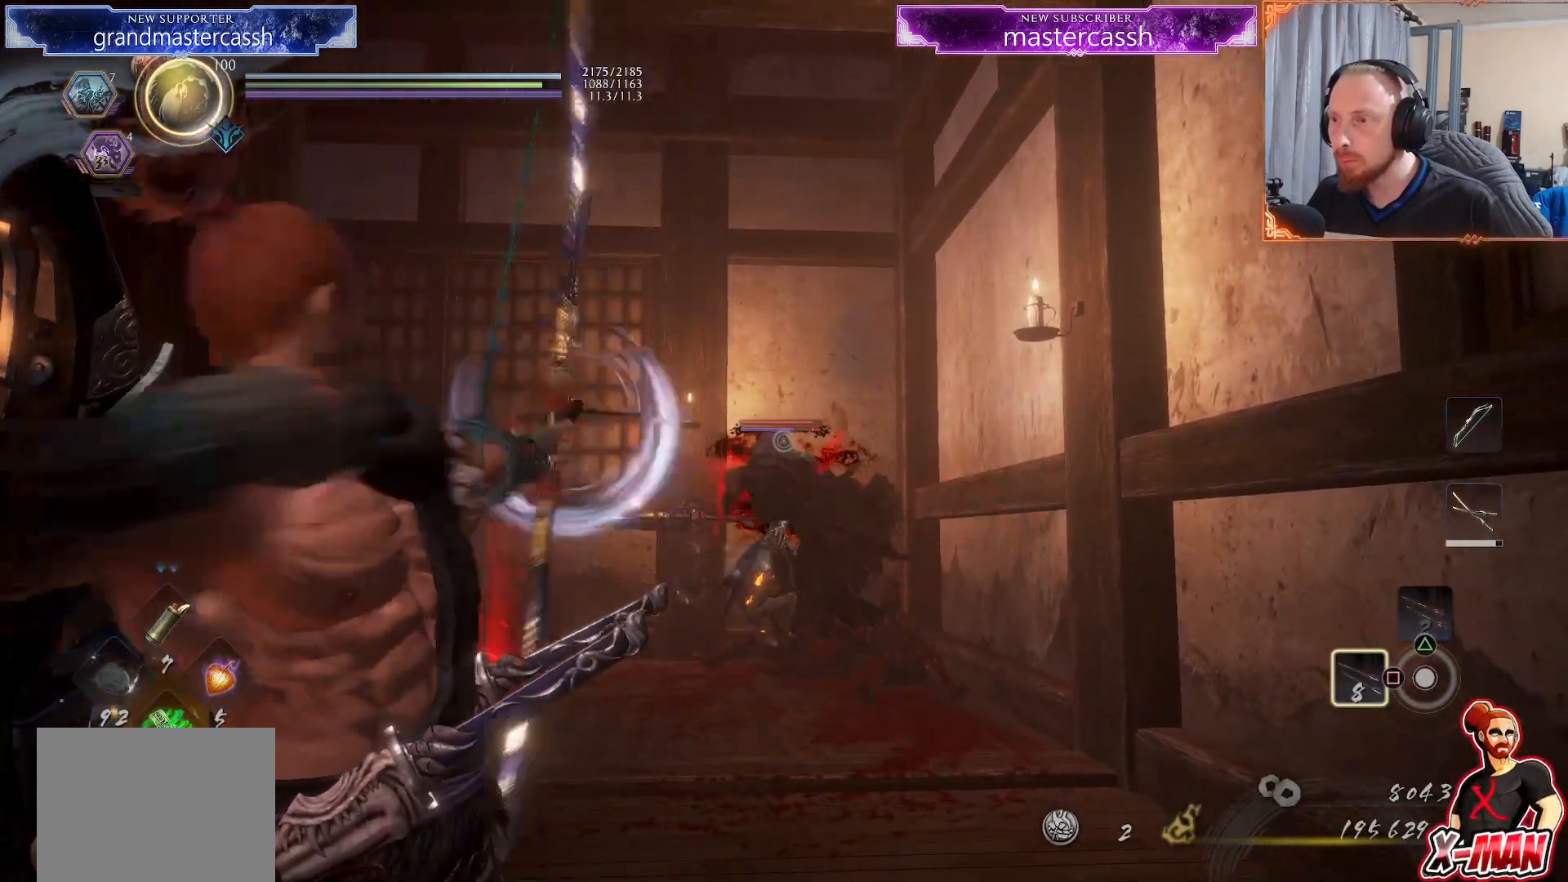
{"dt_ms": 500, "buttons": [], "left_stick": "center", "right_stick": "center", "events": [[17, "R1", "up"], [17, "R2", "up"]]}
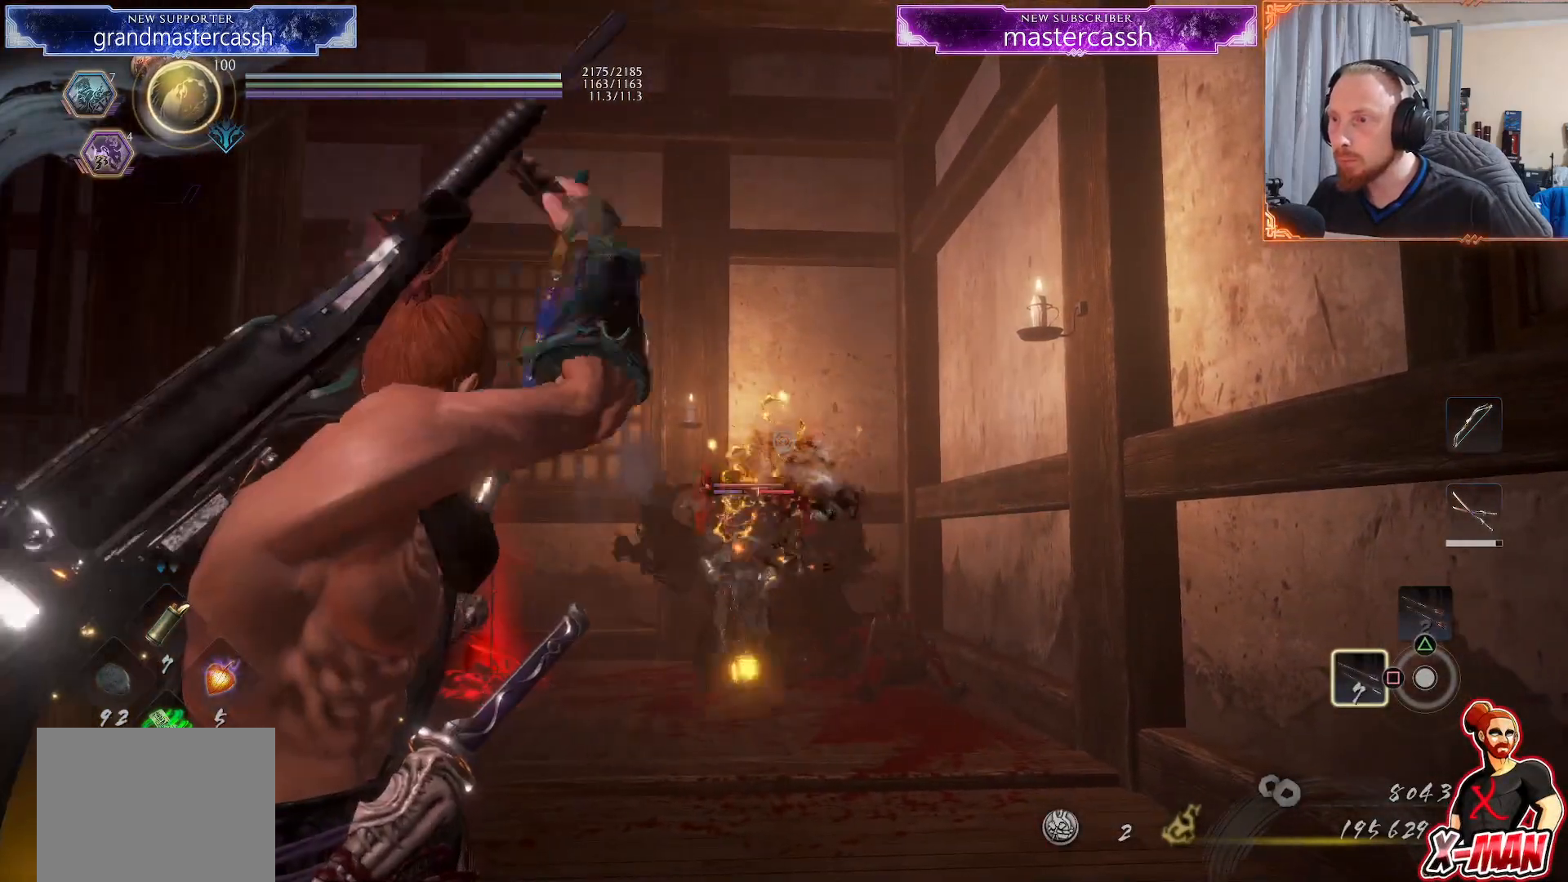
{"dt_ms": 500, "buttons": [], "left_stick": "left", "right_stick": "center", "events": [[67, "right_stick", "up"], [217, "right_stick", "center"], [450, "left_stick", "left"]]}